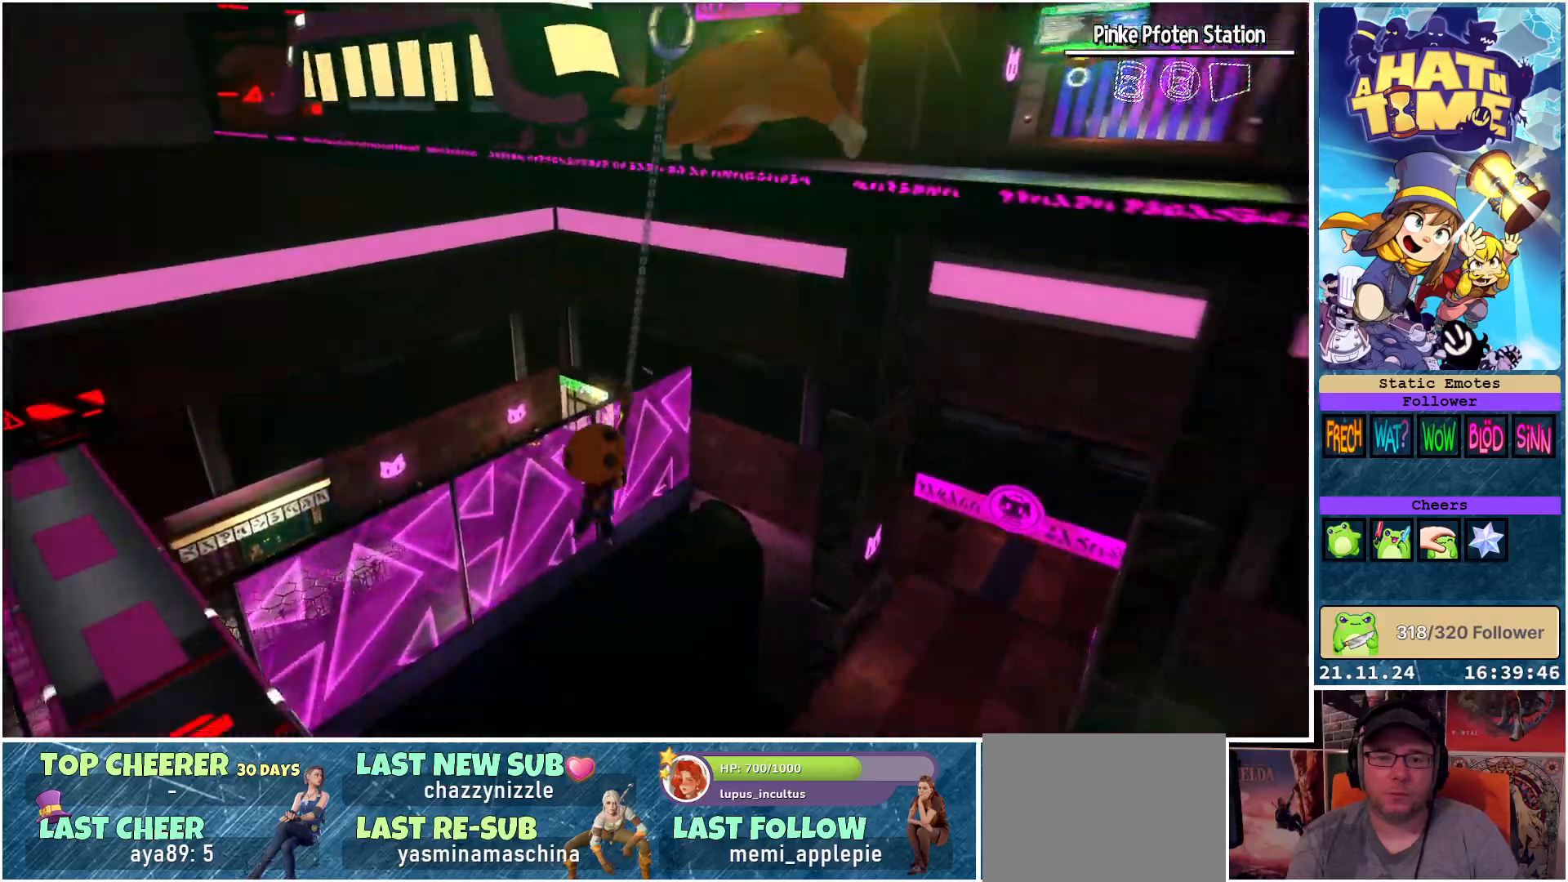
Gameplay with a controller (Xbox layout); each line is a JSON object with the inputs held at the frame after it. "events" lists button and stick changes between this image and that frame as [ms after this image, input, new state], when the widget could be followed in between.
{"buttons": ["X"], "left_stick": "center", "right_stick": "center", "events": [[167, "left_stick", "center"]]}
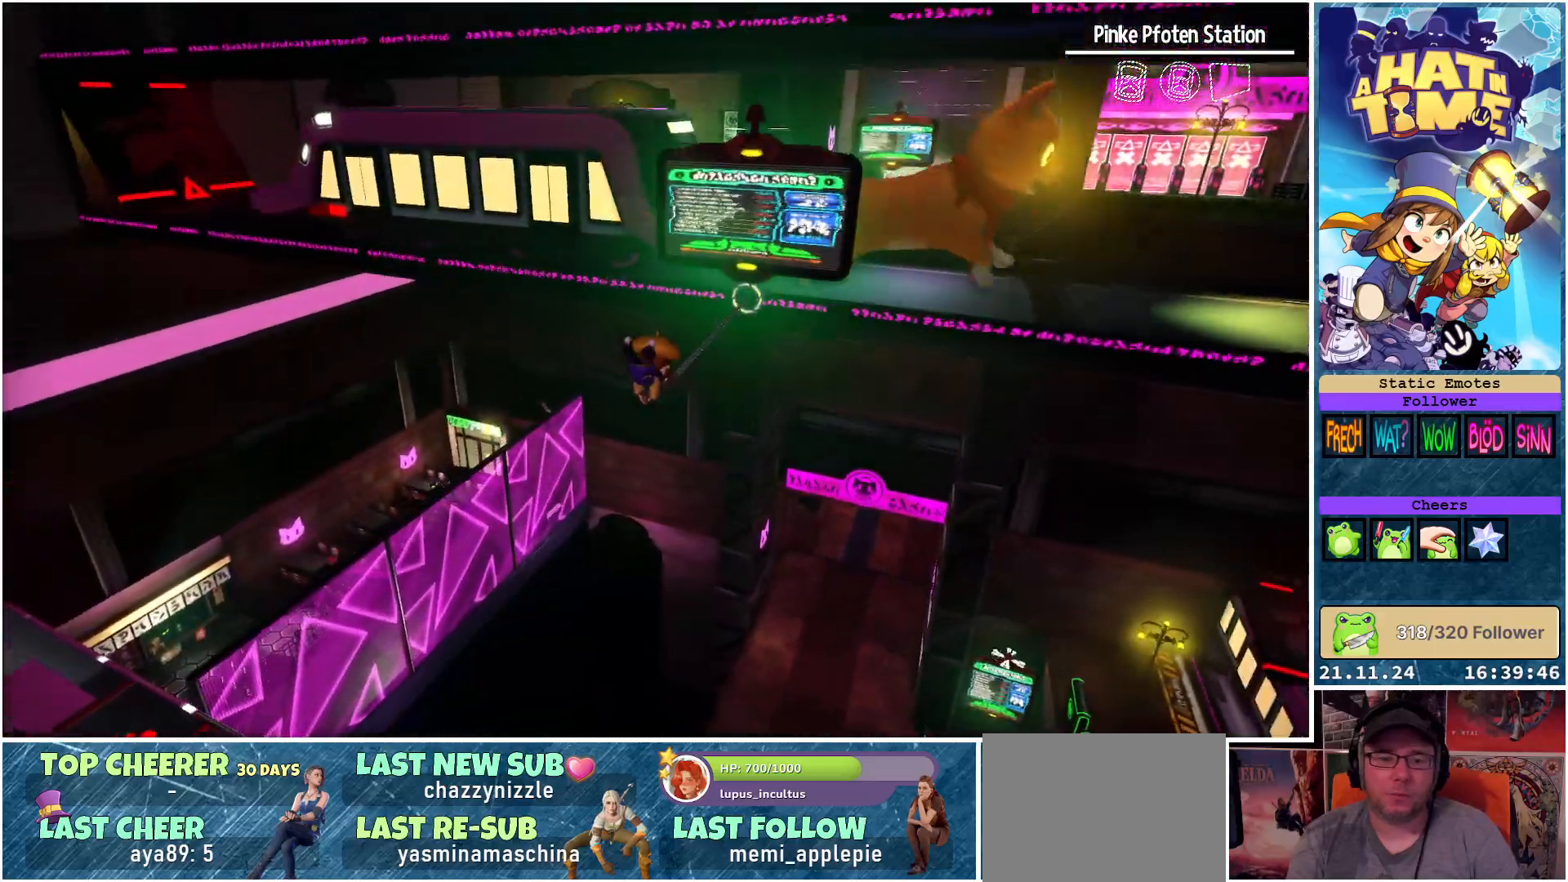
{"buttons": ["X"], "left_stick": "center", "right_stick": "center", "events": []}
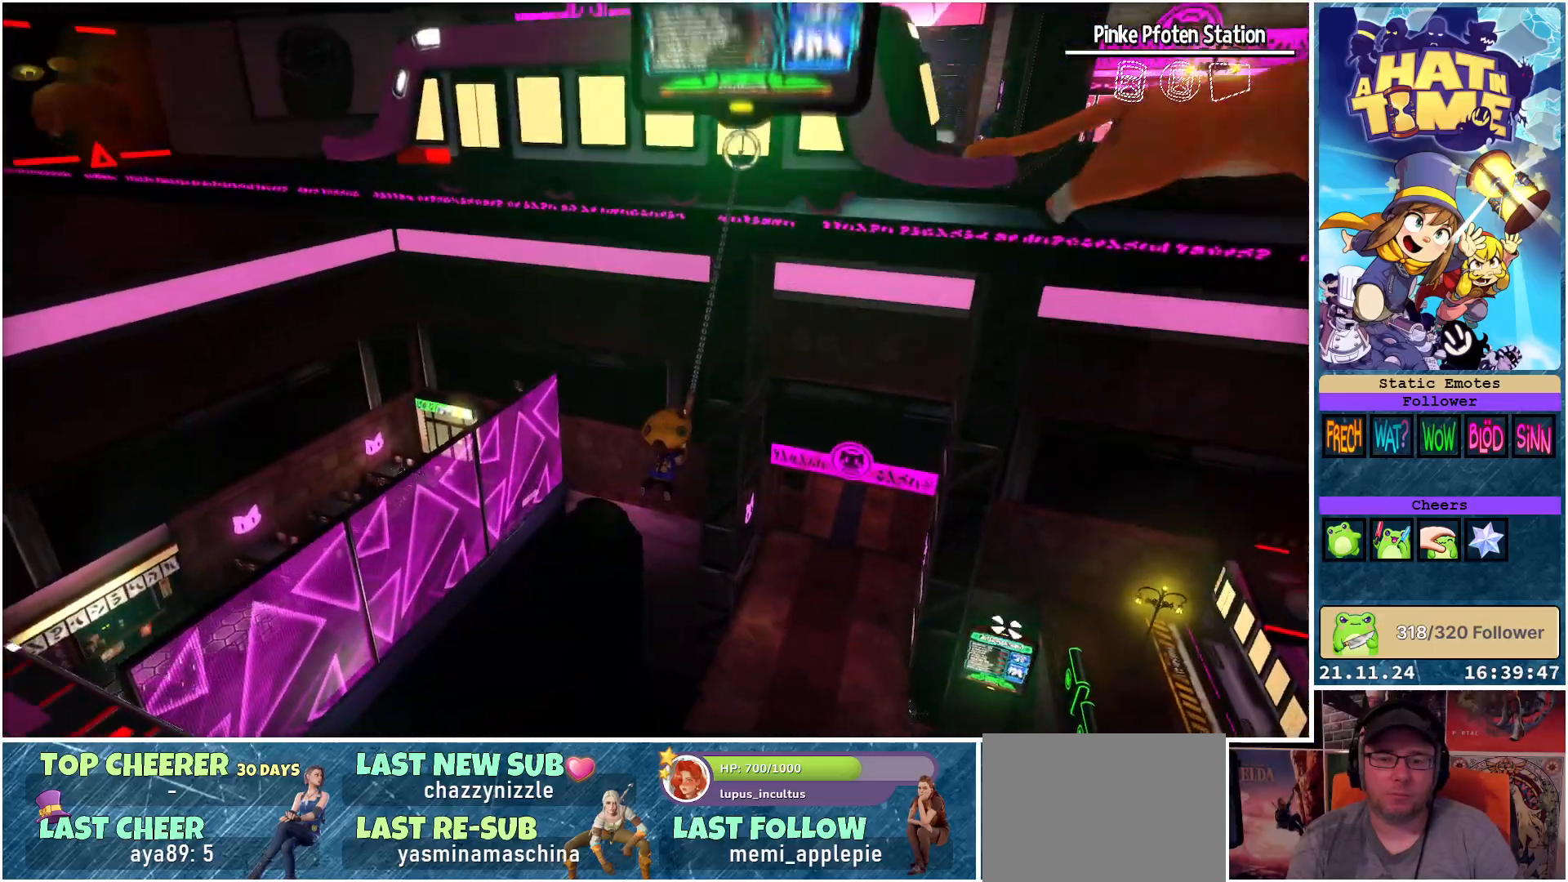
{"buttons": ["X"], "left_stick": "center", "right_stick": "center", "events": []}
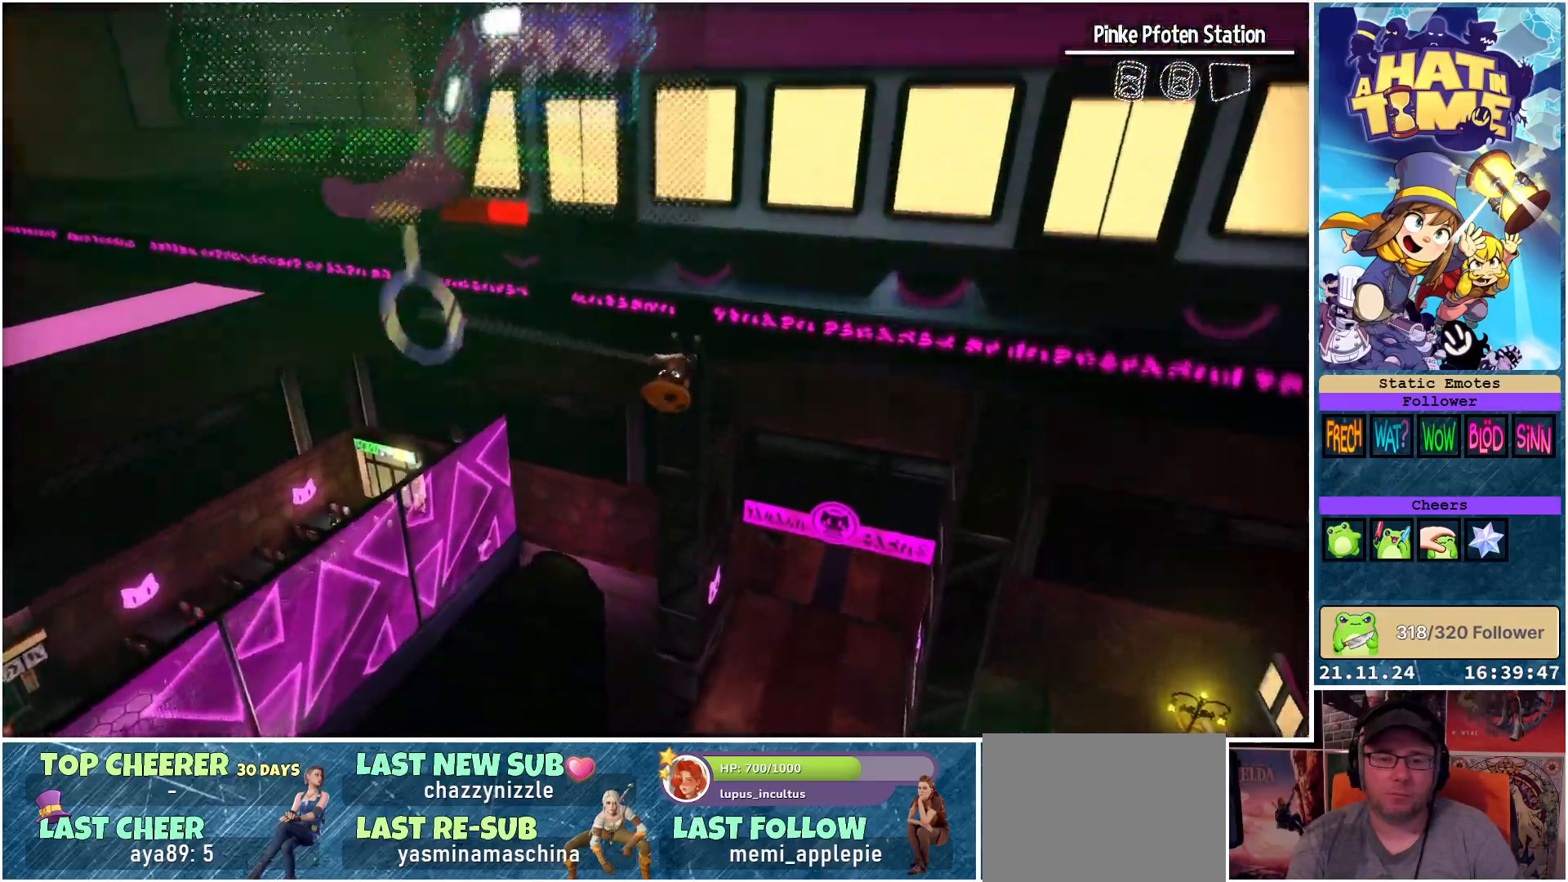
{"buttons": ["X"], "left_stick": "center", "right_stick": "center", "events": []}
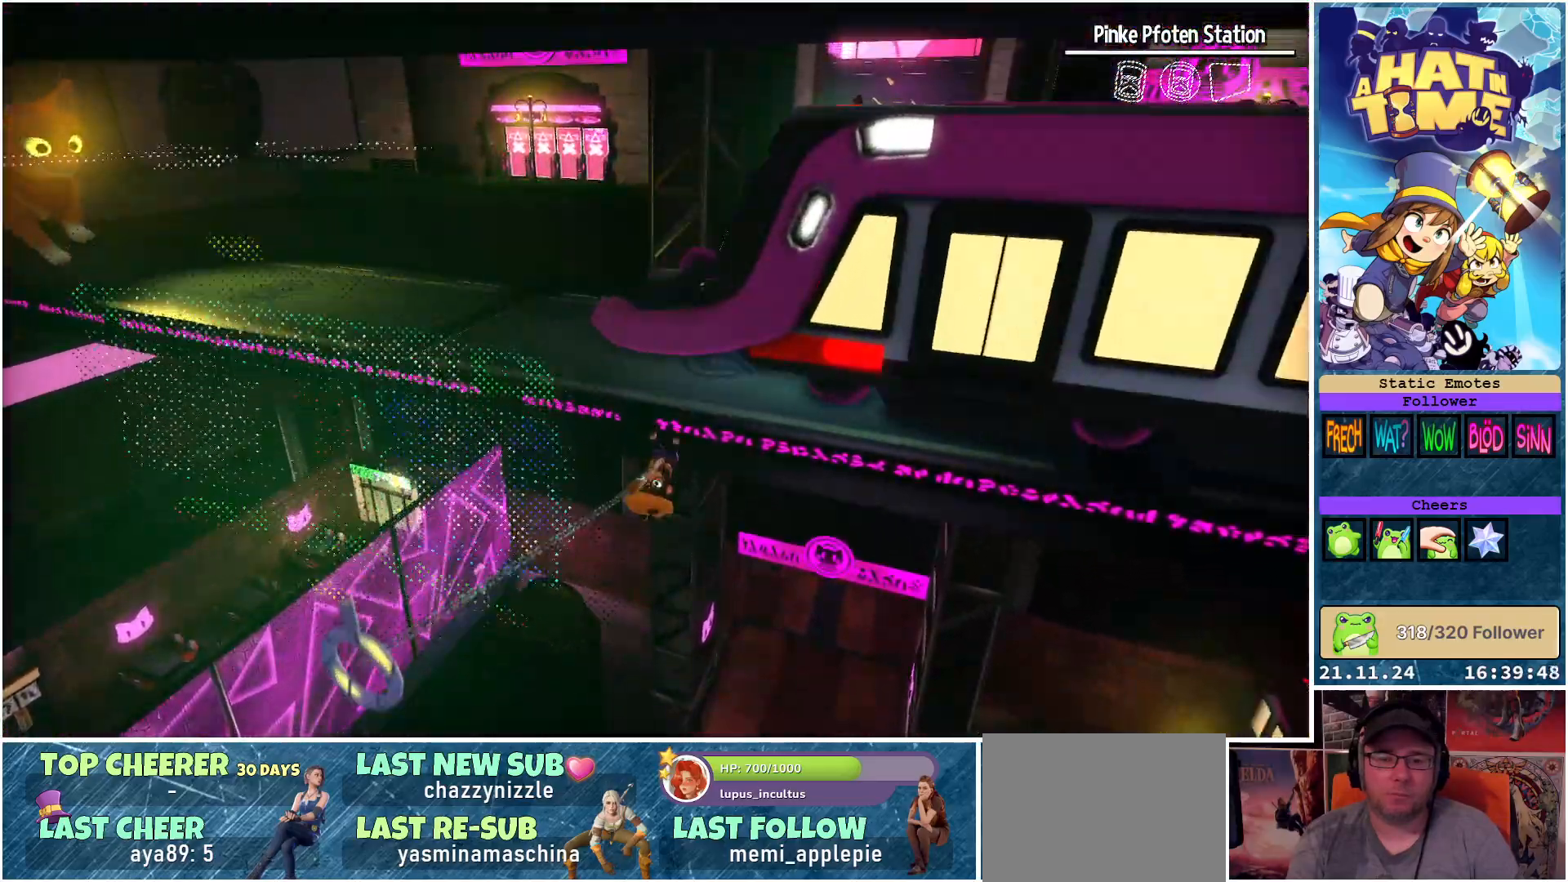
{"buttons": ["X"], "left_stick": "center", "right_stick": "center", "events": []}
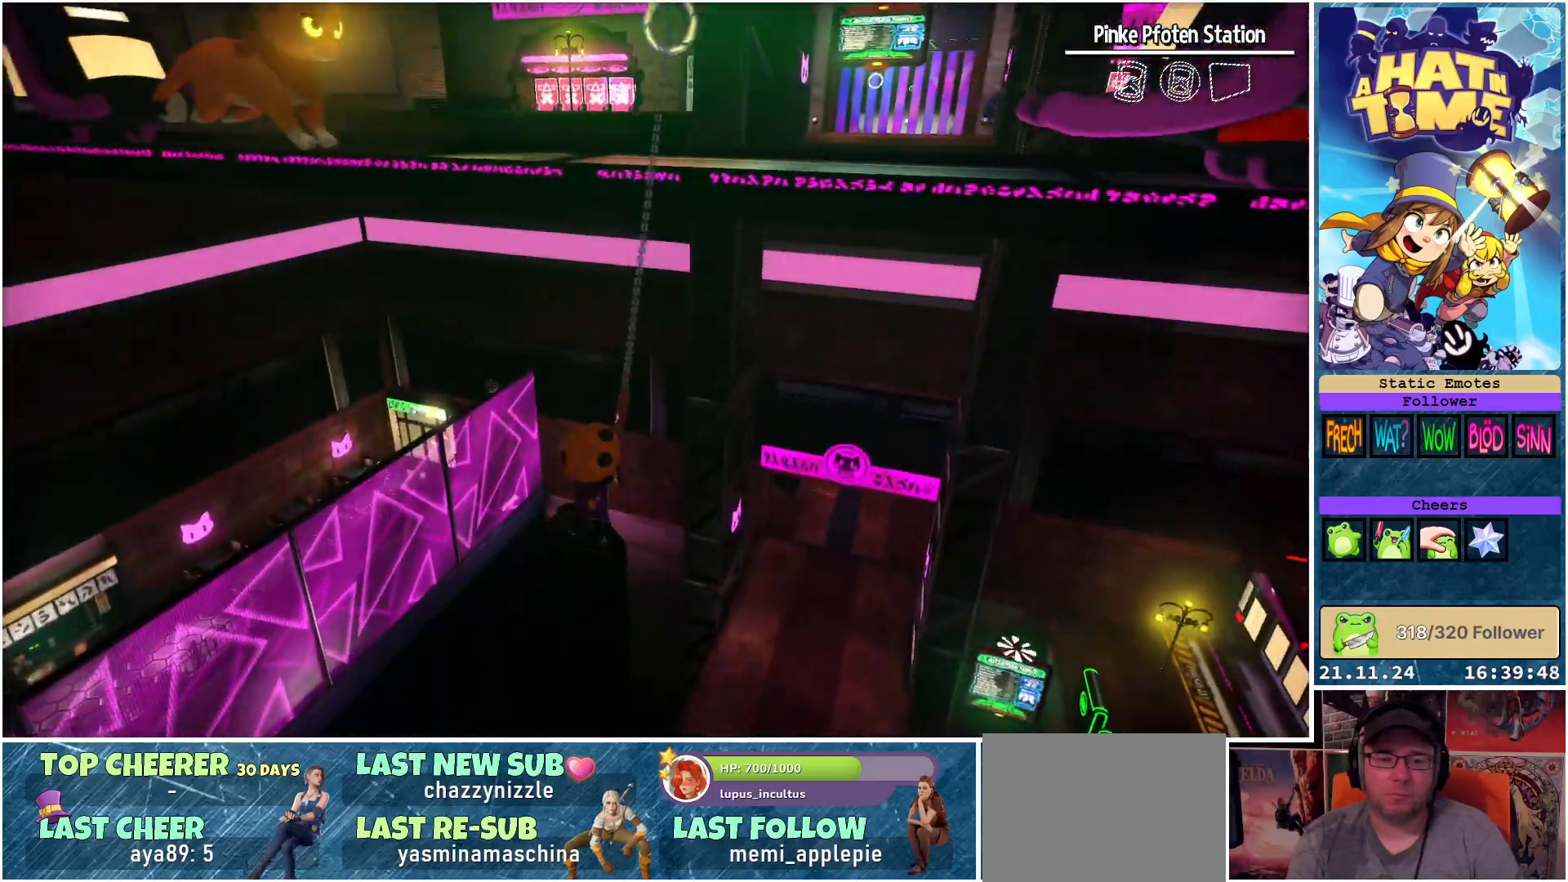
{"buttons": ["X"], "left_stick": "center", "right_stick": "center", "events": []}
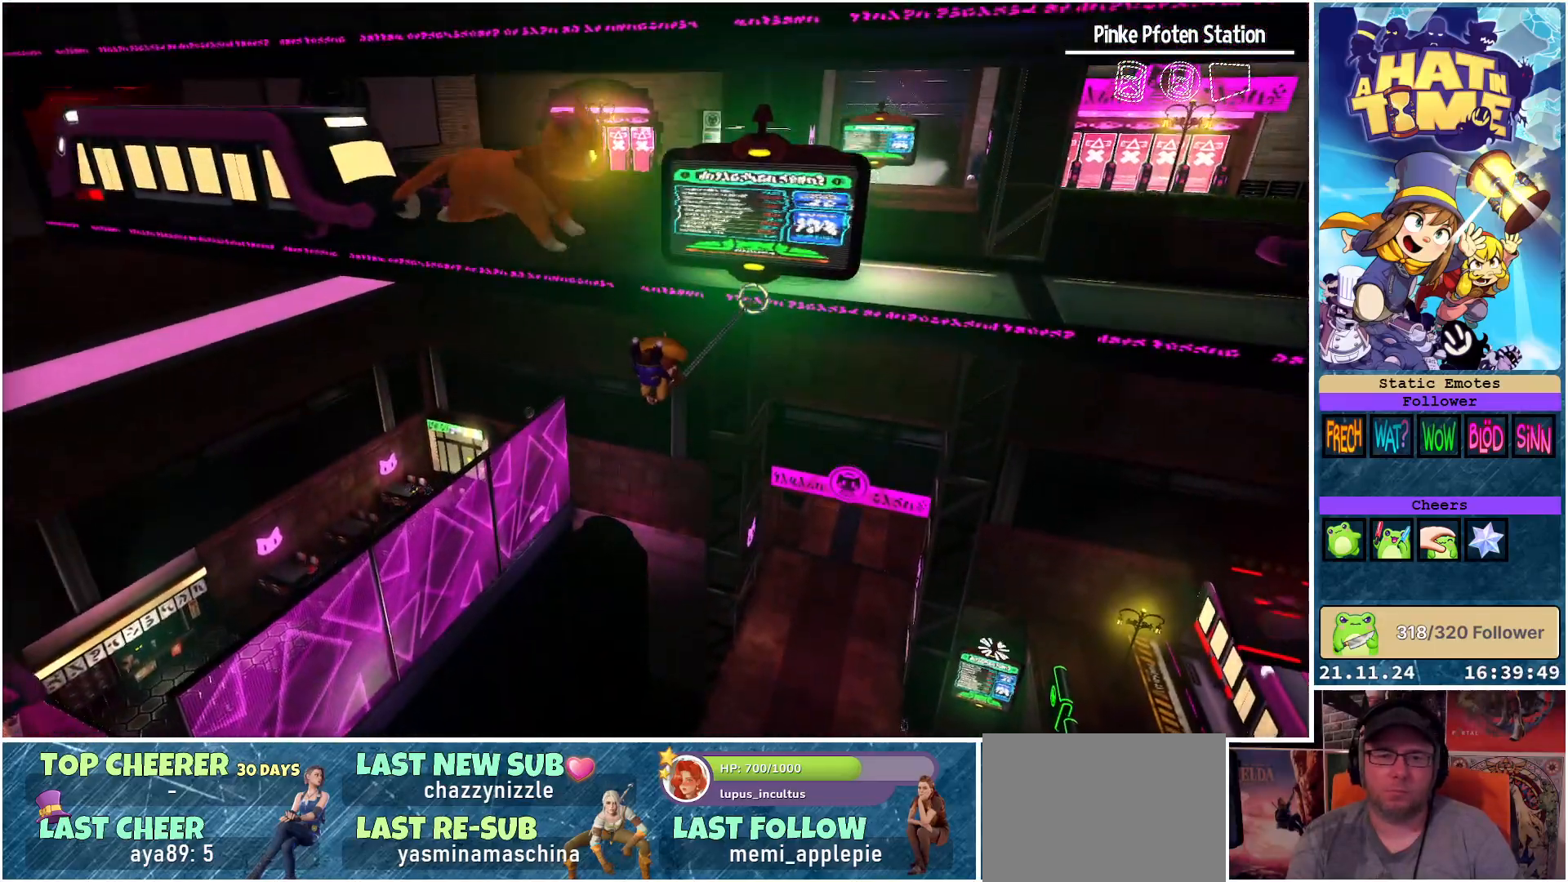
{"buttons": ["X"], "left_stick": "center", "right_stick": "center", "events": []}
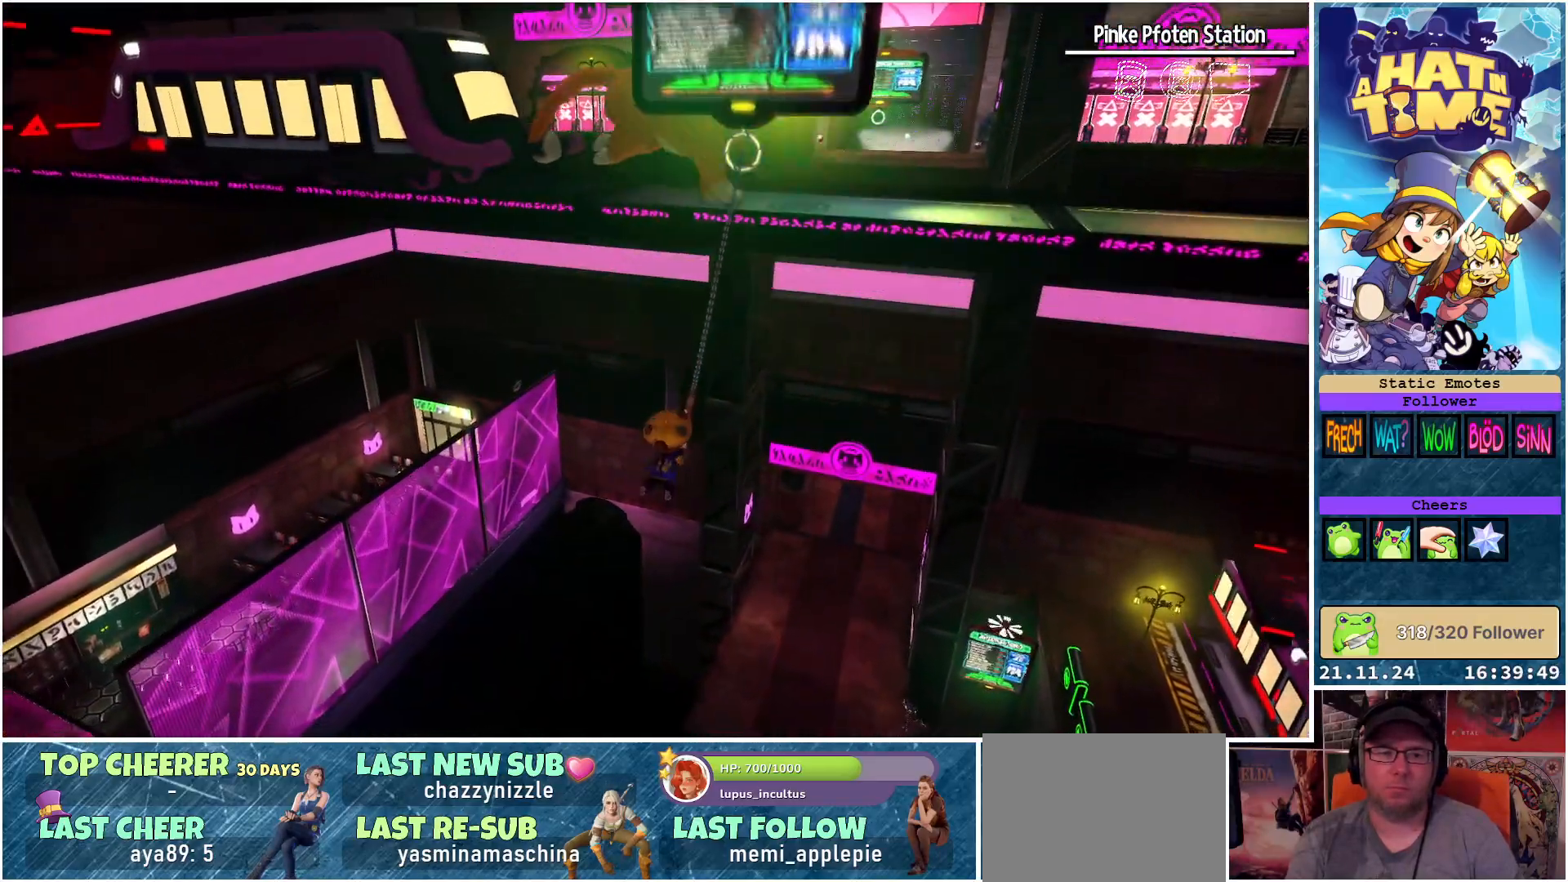
{"buttons": ["X"], "left_stick": "center", "right_stick": "center", "events": []}
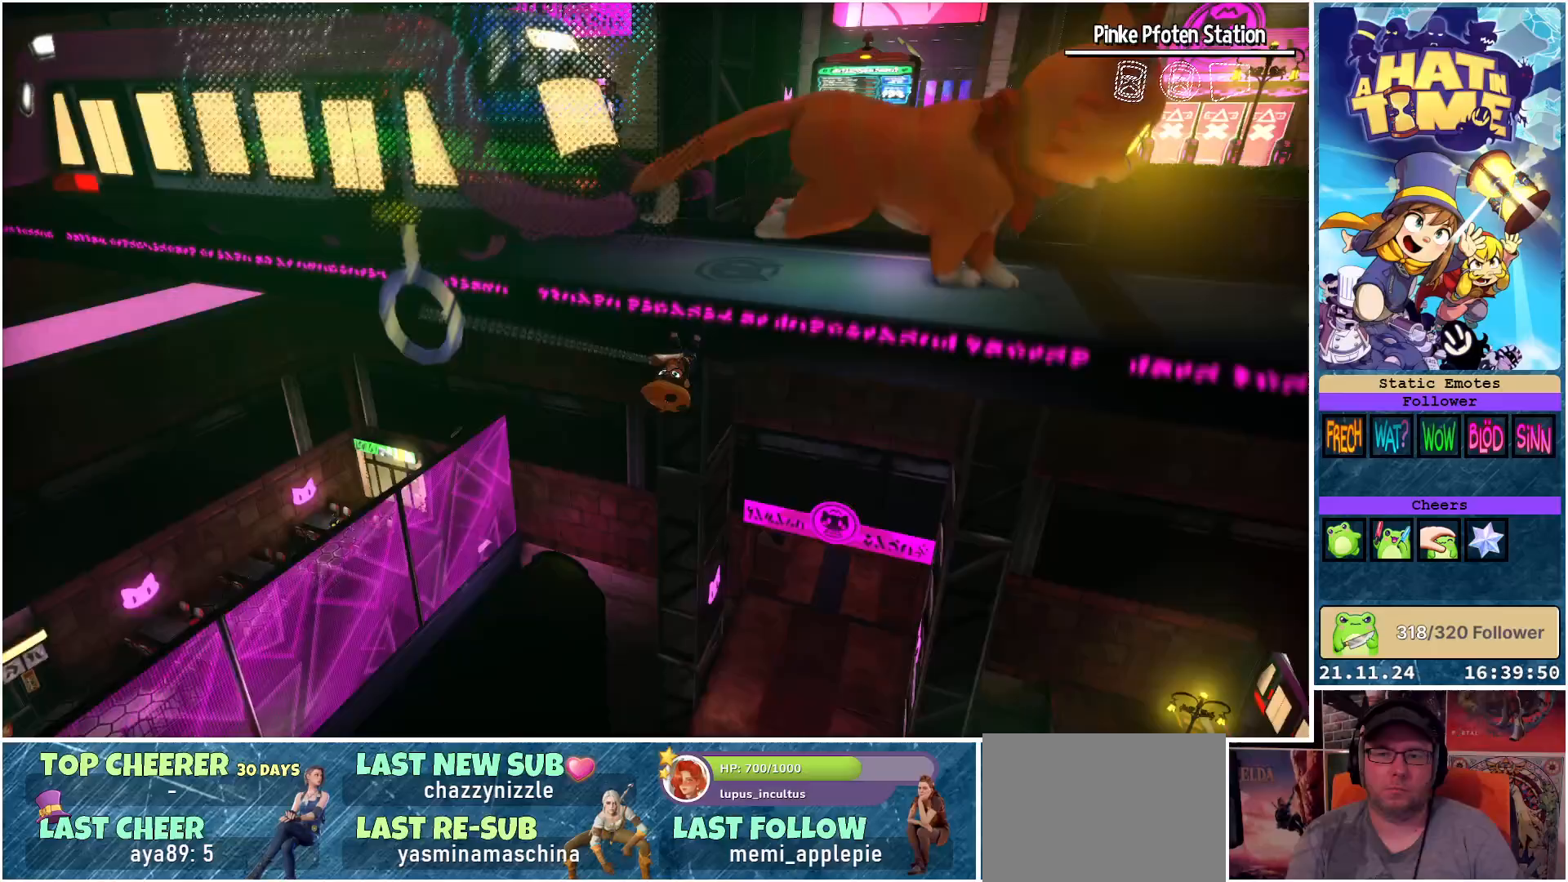
{"buttons": ["X"], "left_stick": "center", "right_stick": "right", "events": [[33, "right_stick", "right"]]}
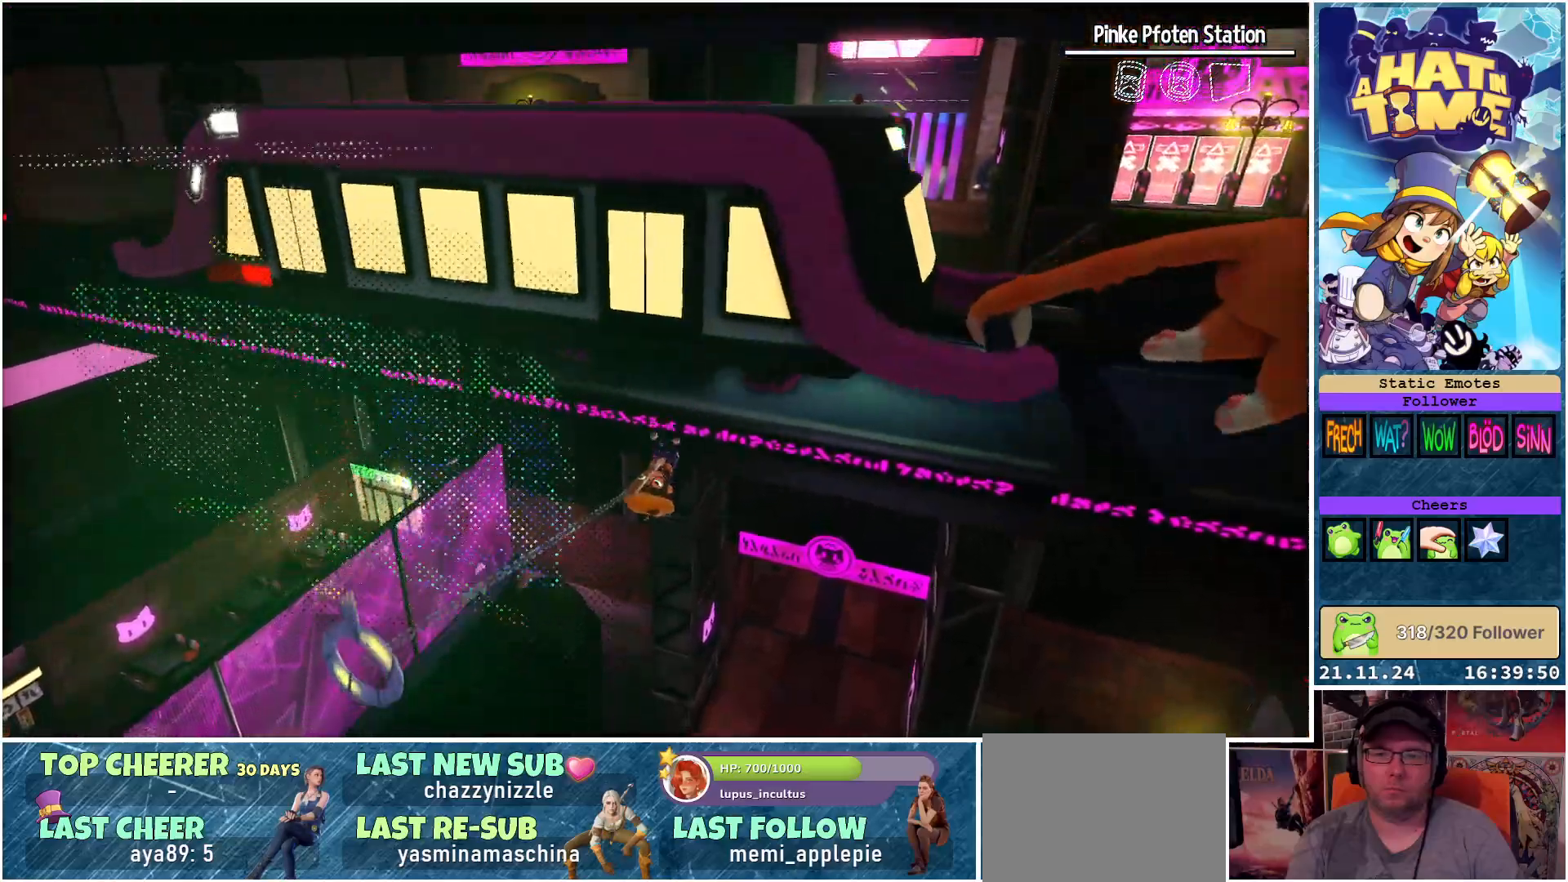
{"buttons": ["X"], "left_stick": "center", "right_stick": "center", "events": [[183, "right_stick", "center"]]}
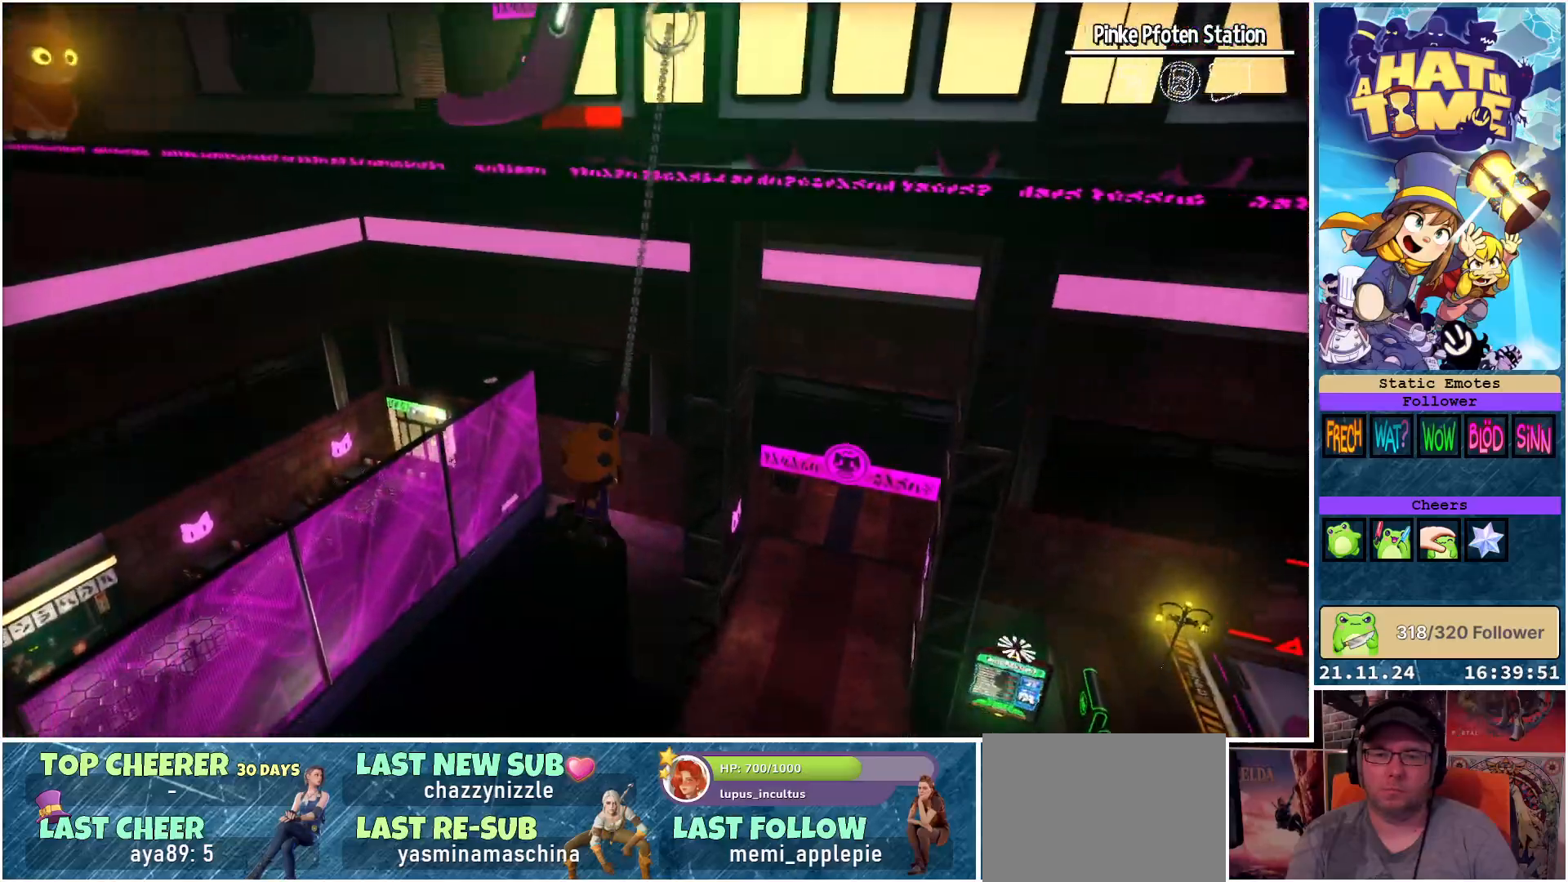
{"buttons": ["X"], "left_stick": "center", "right_stick": "center", "events": []}
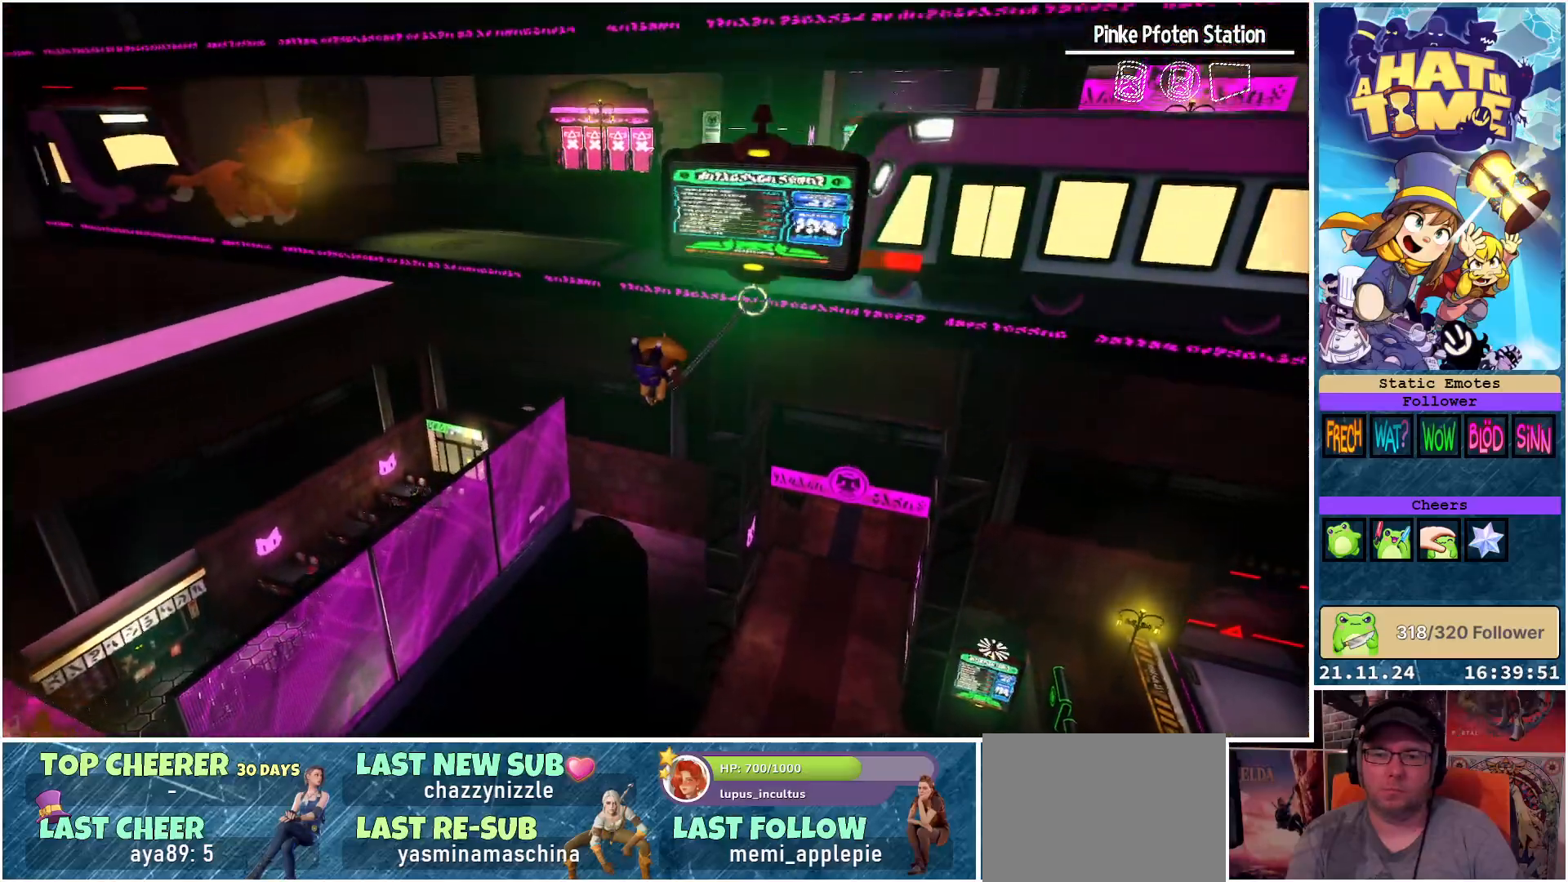
{"buttons": ["X"], "left_stick": "center", "right_stick": "center", "events": [[150, "right_stick", "left"], [400, "right_stick", "center"]]}
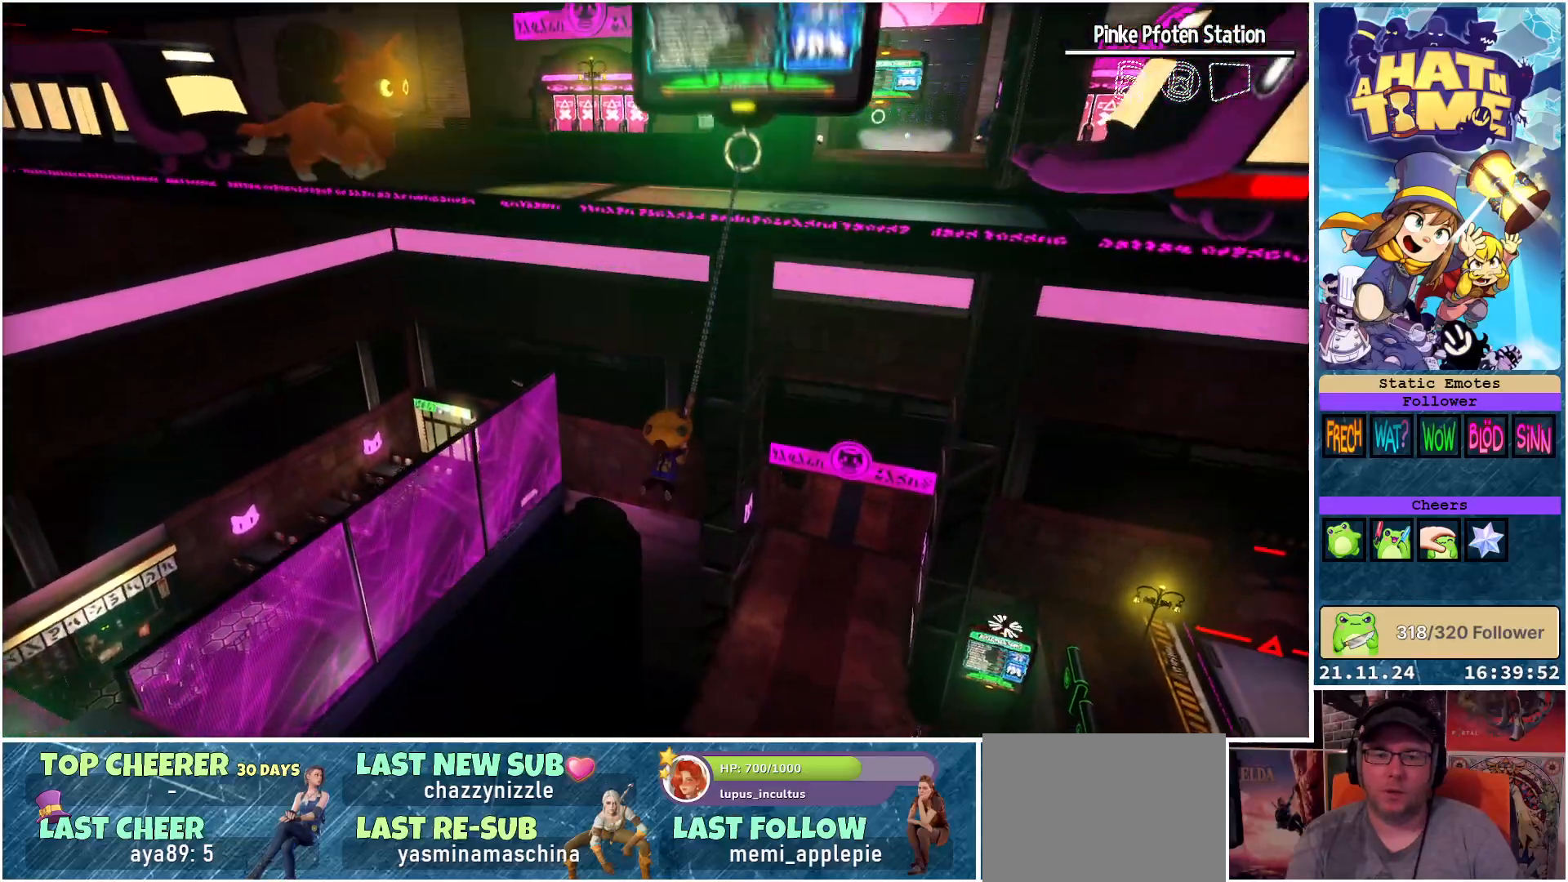
{"buttons": ["X"], "left_stick": "center", "right_stick": "center", "events": [[117, "right_stick", "right"], [450, "right_stick", "center"]]}
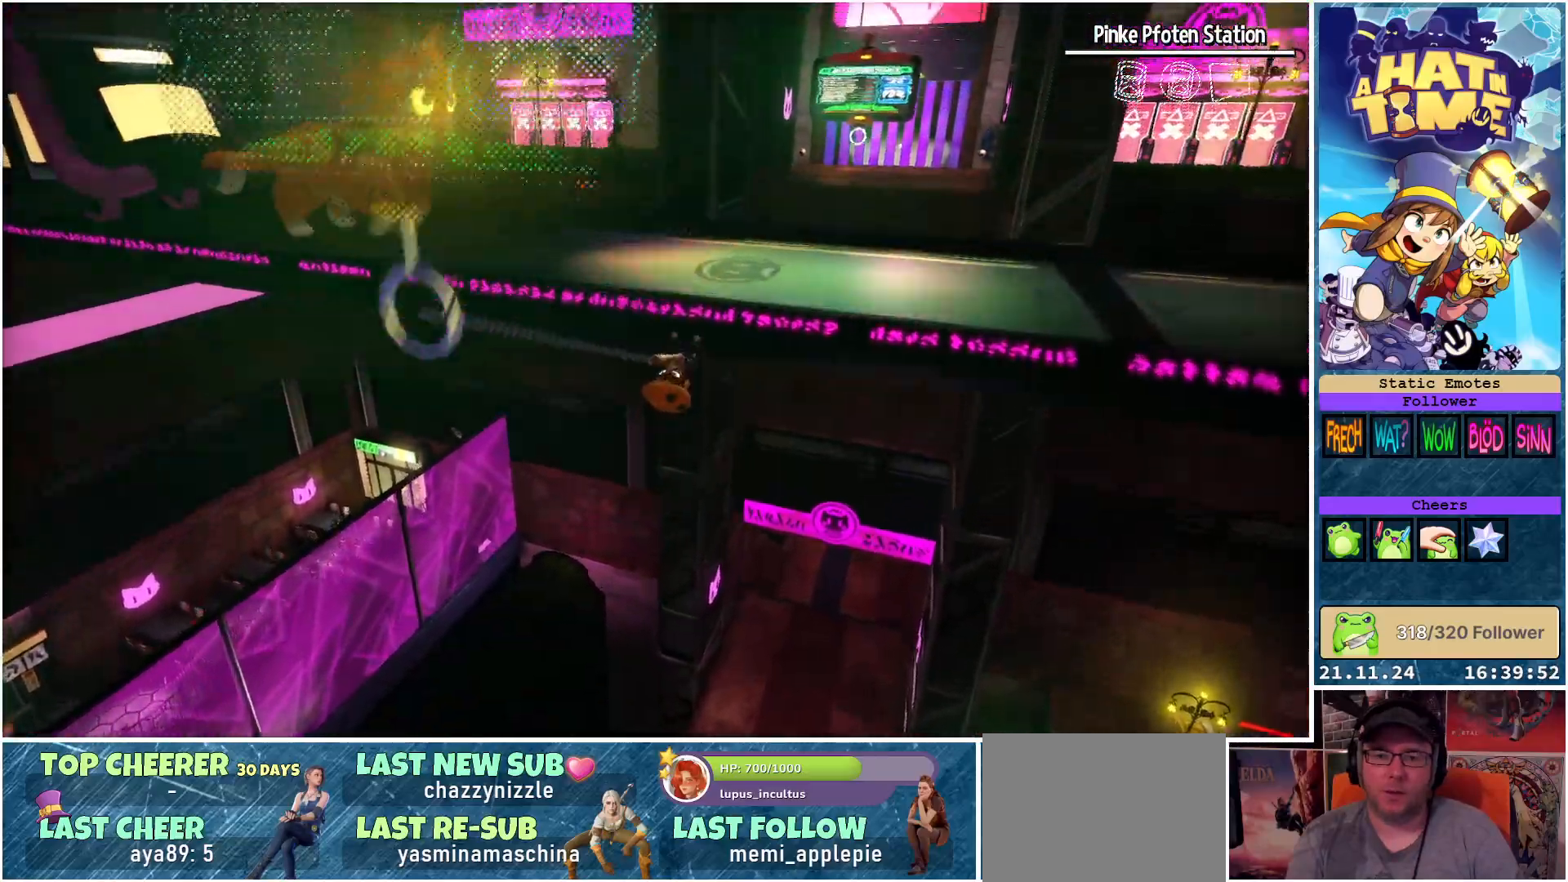
{"buttons": ["X"], "left_stick": "center", "right_stick": "center", "events": []}
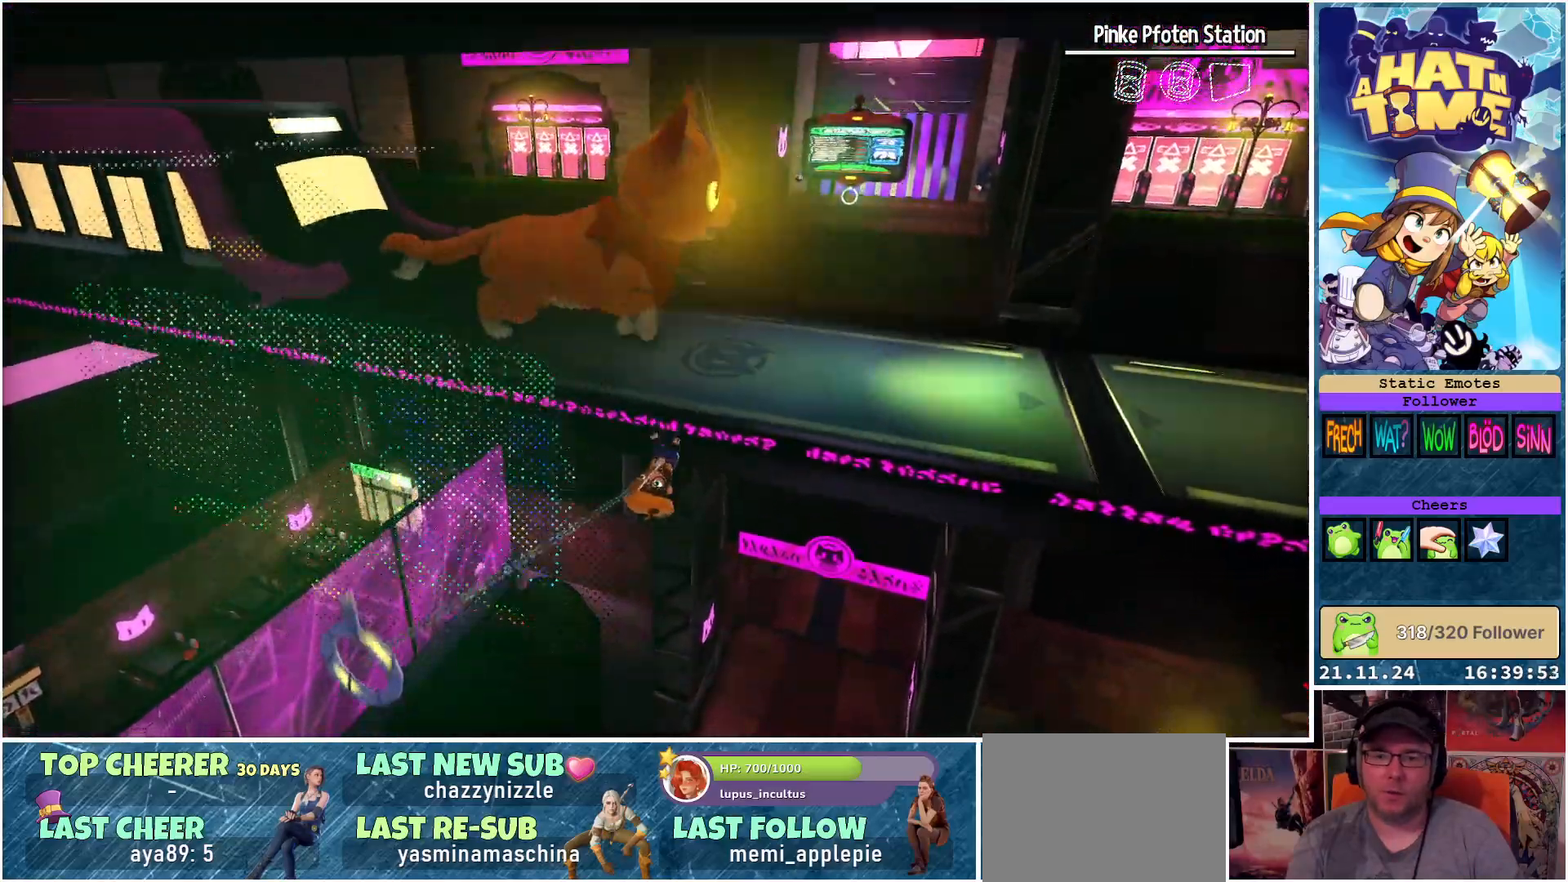
{"buttons": ["X"], "left_stick": "center", "right_stick": "center", "events": [[333, "left_stick", "left"], [433, "left_stick", "center"]]}
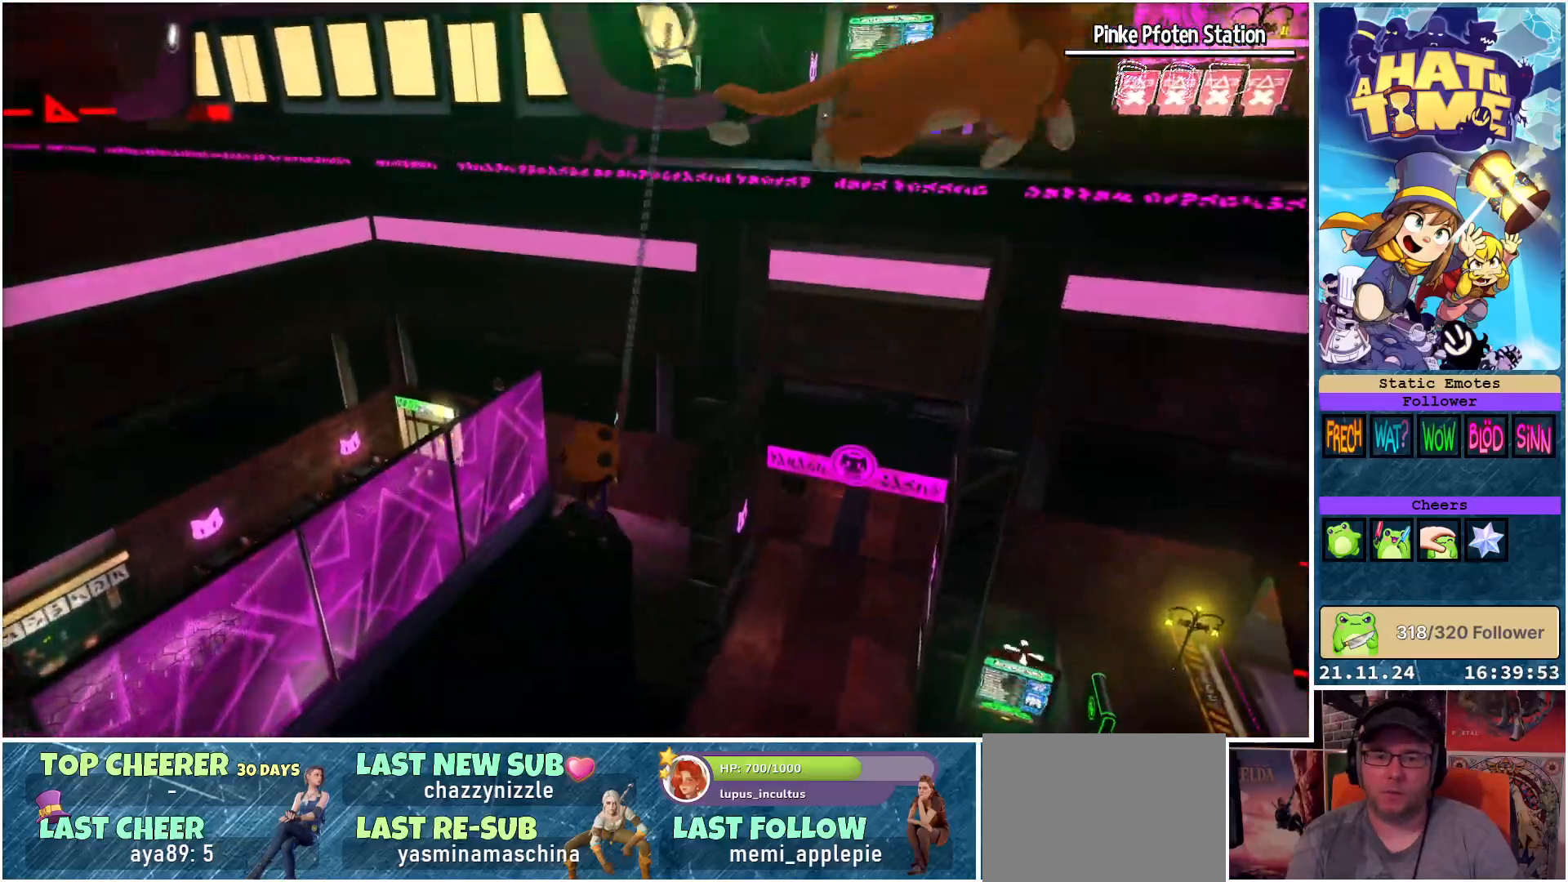
{"buttons": ["X"], "left_stick": "right", "right_stick": "center", "events": [[67, "left_stick", "right"]]}
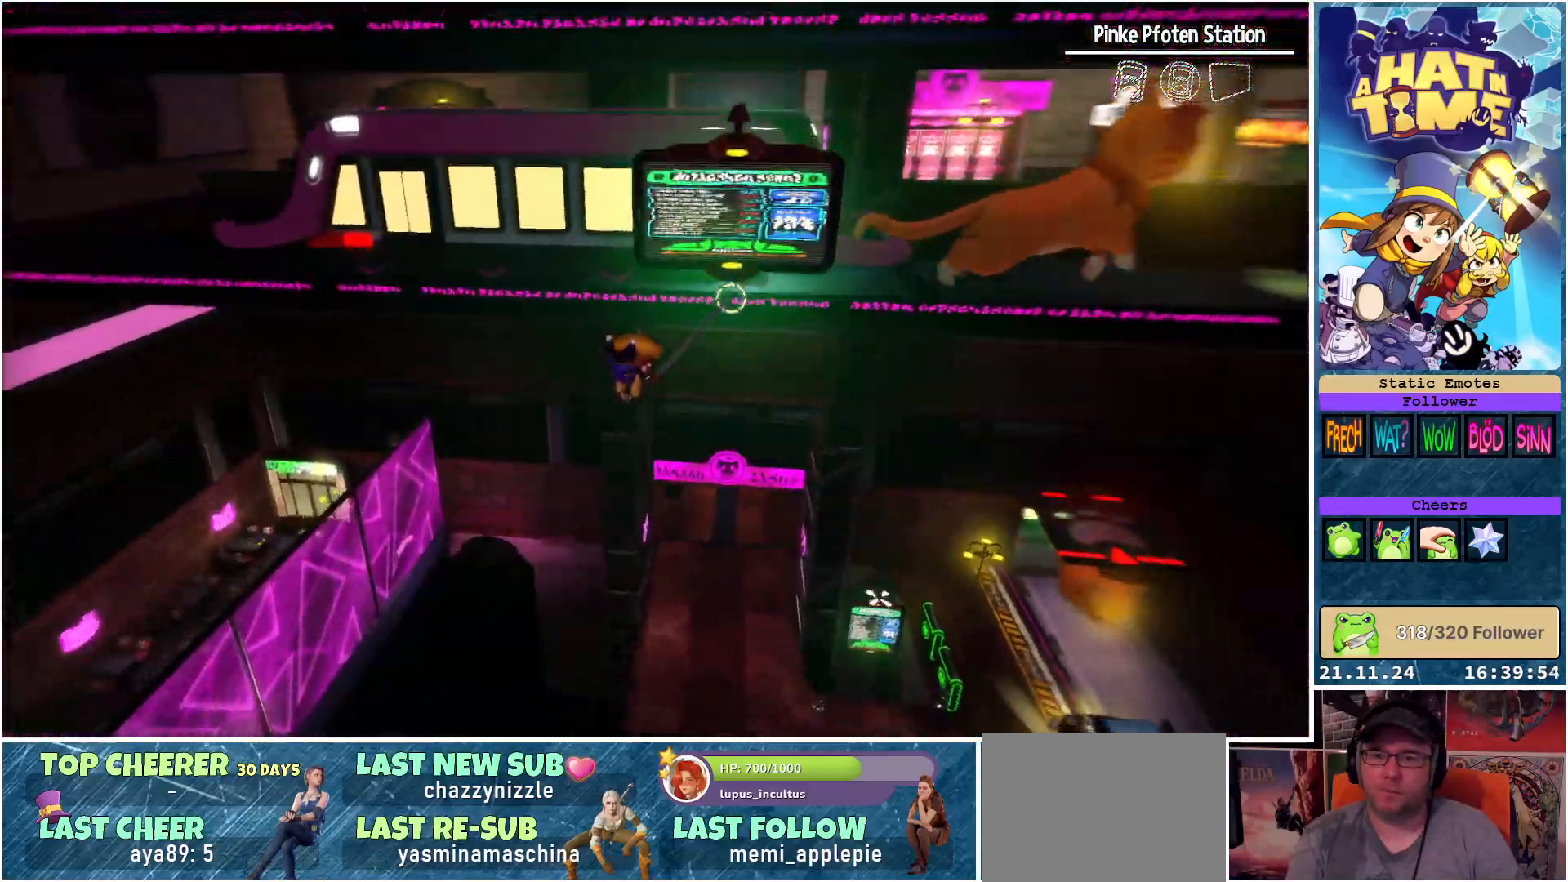
{"buttons": ["X"], "left_stick": "right", "right_stick": "center", "events": []}
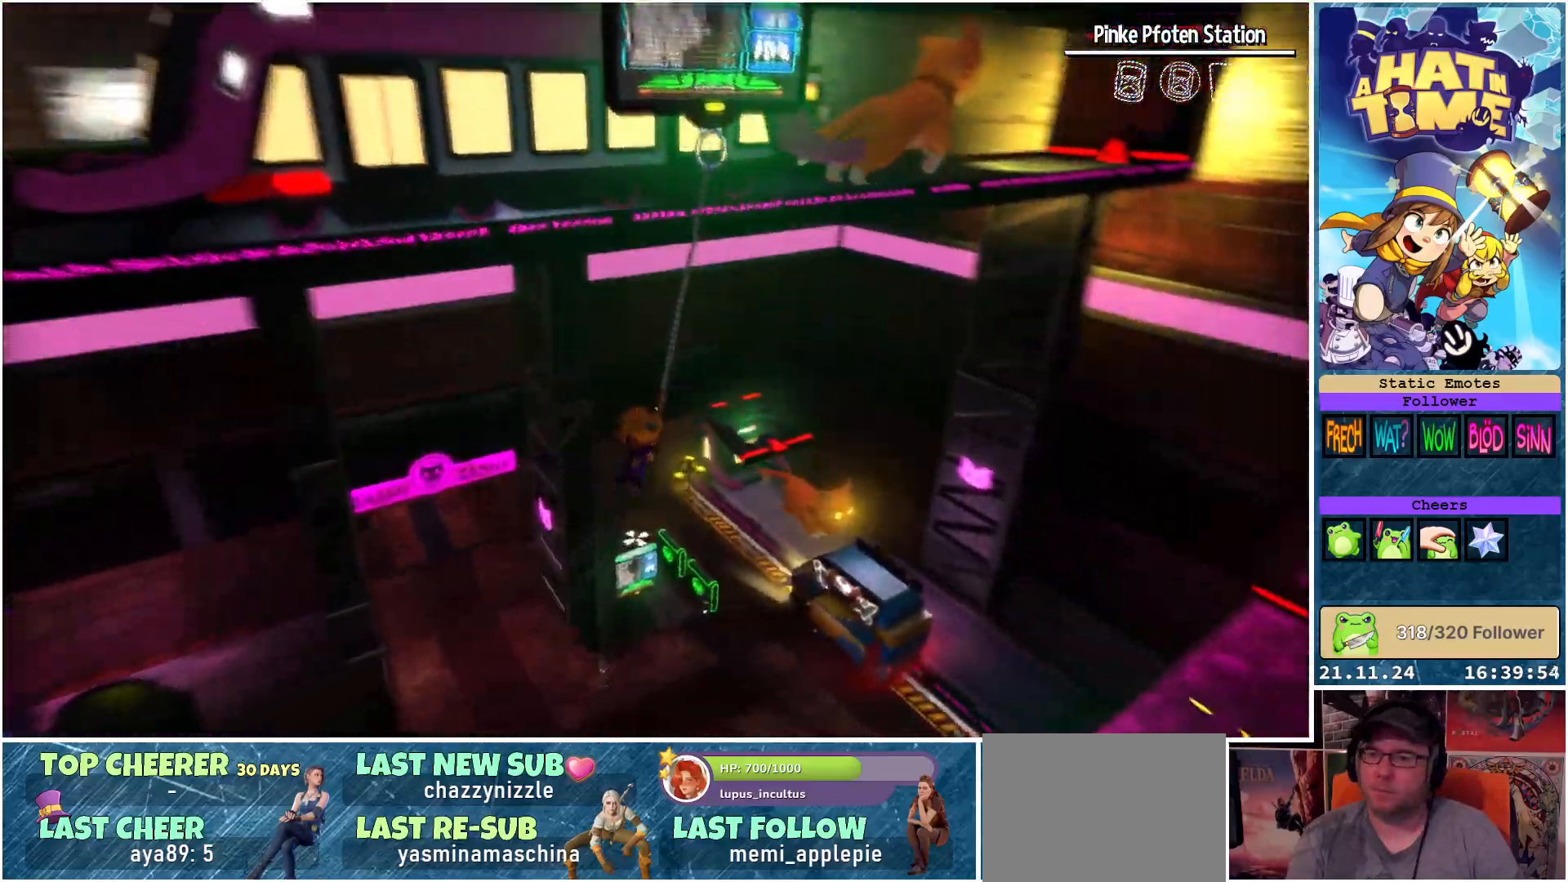
{"buttons": ["X"], "left_stick": "center", "right_stick": "center", "events": [[283, "left_stick", "center"]]}
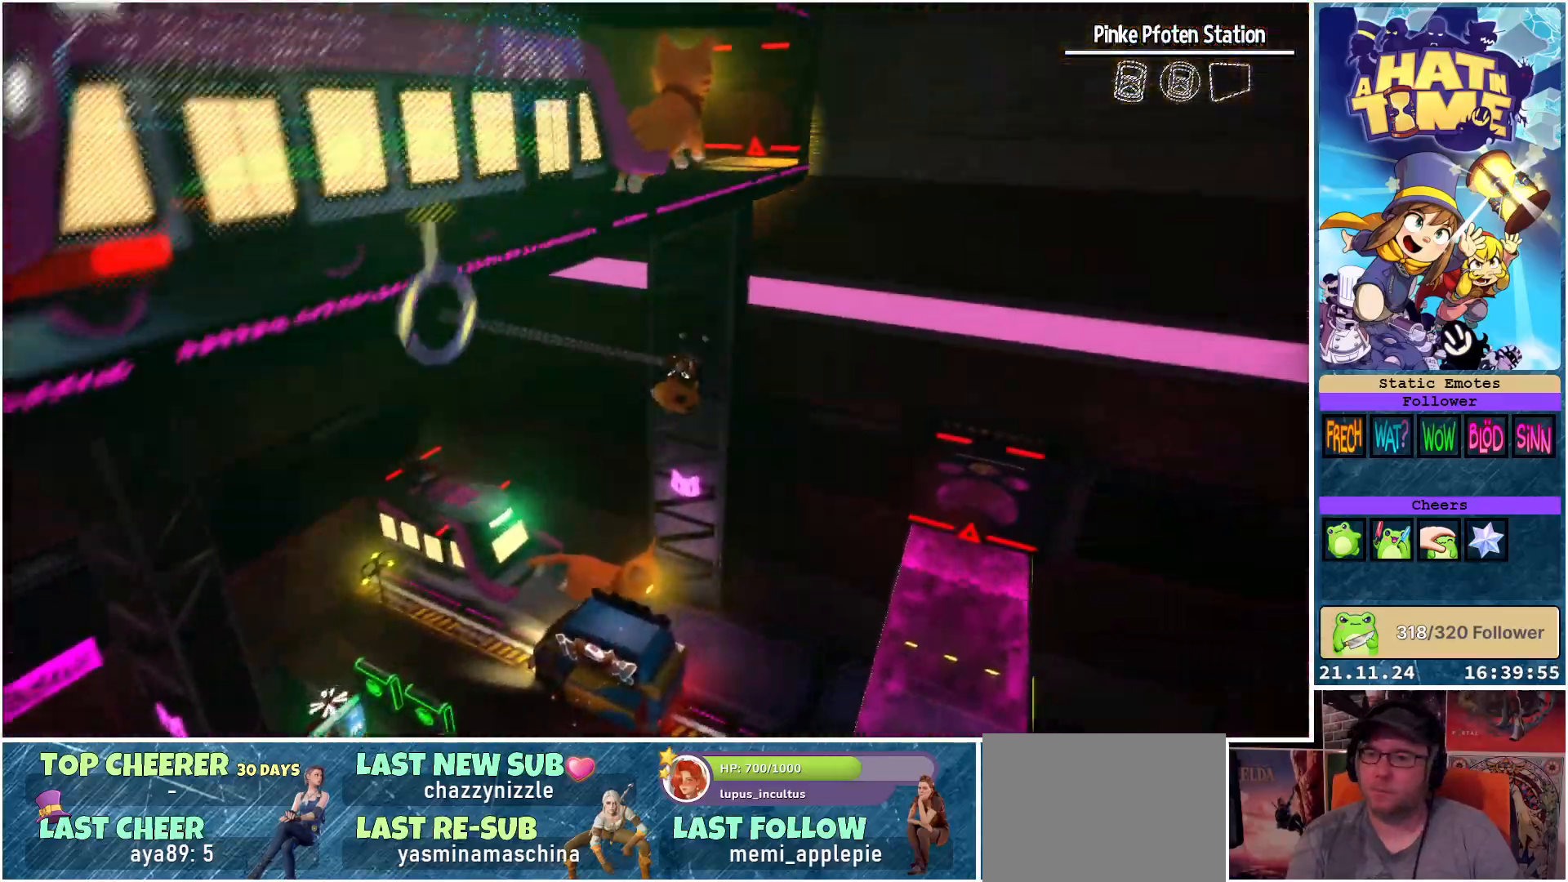
{"buttons": ["X"], "left_stick": "center", "right_stick": "center", "events": []}
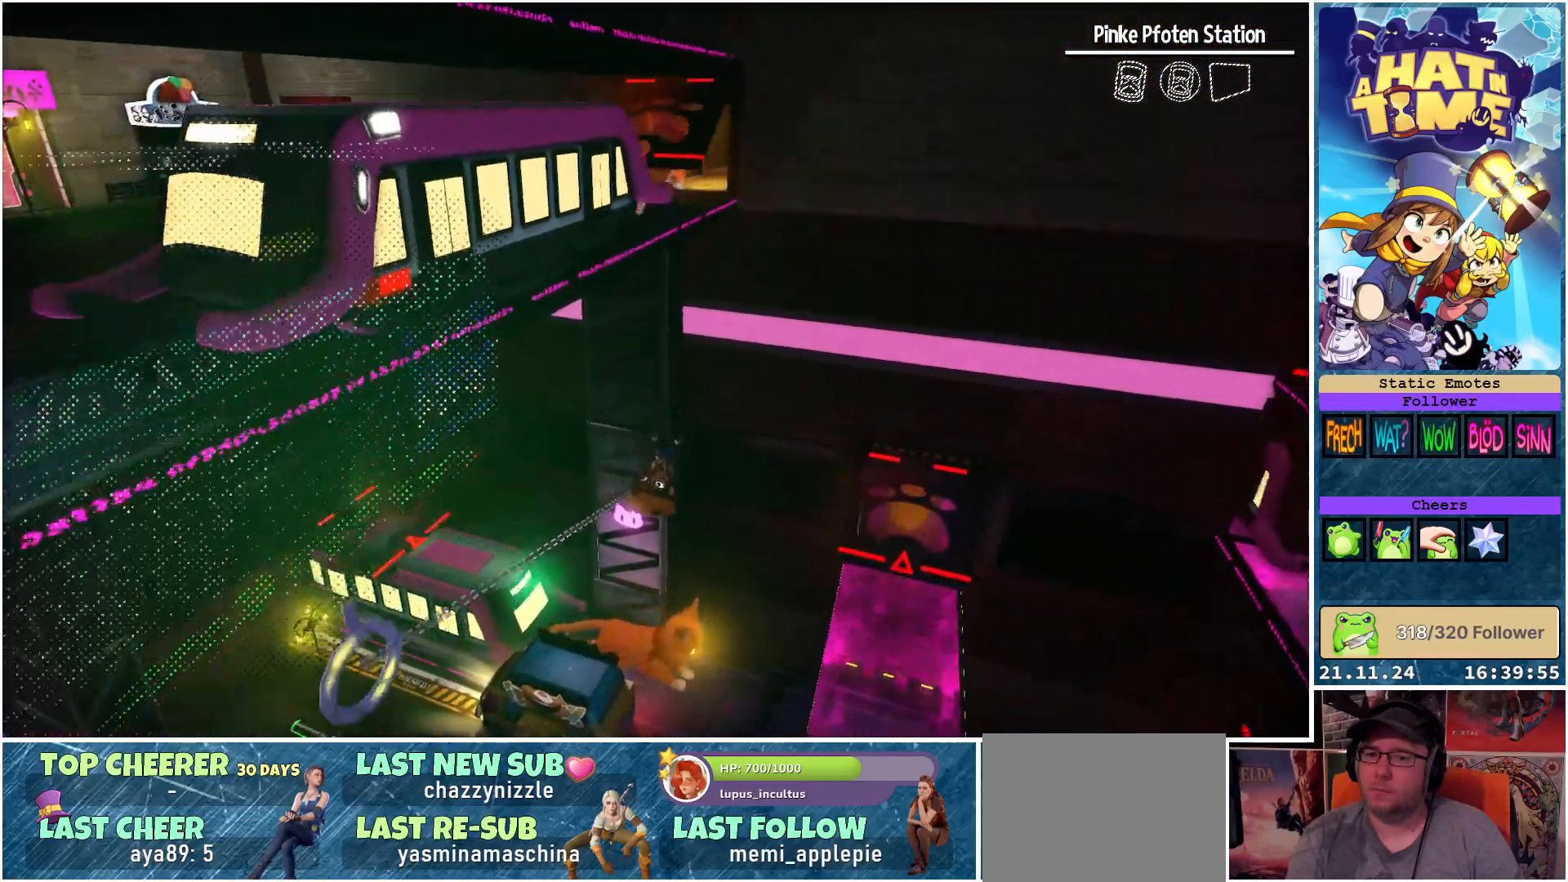
{"buttons": ["X"], "left_stick": "left", "right_stick": "center", "events": [[133, "left_stick", "left"]]}
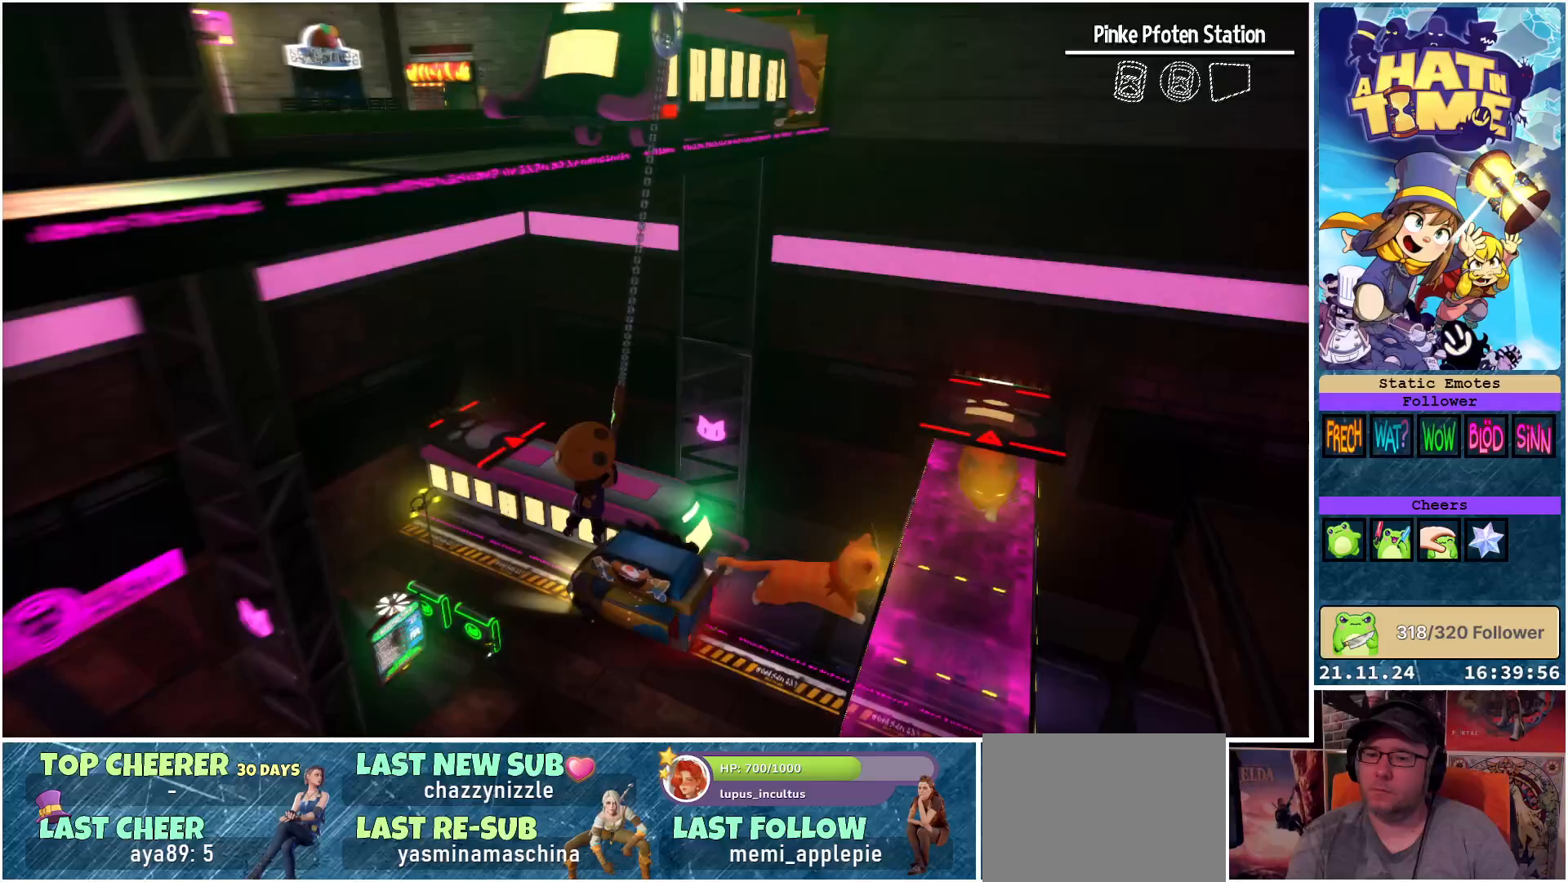
{"buttons": ["X"], "left_stick": "left", "right_stick": "center", "events": []}
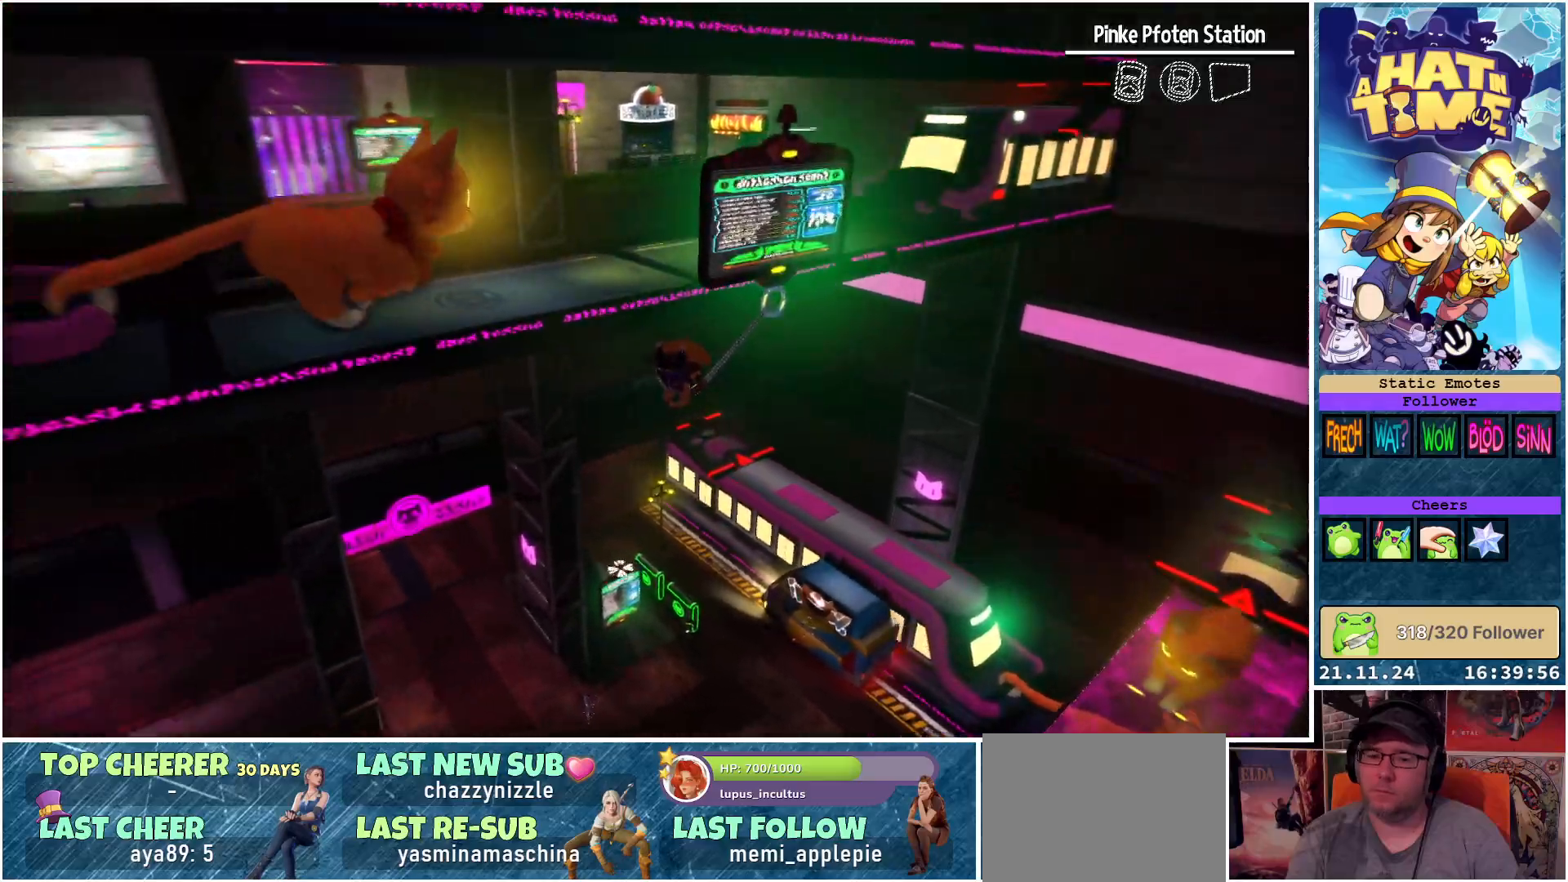
{"buttons": ["X"], "left_stick": "left", "right_stick": "center", "events": []}
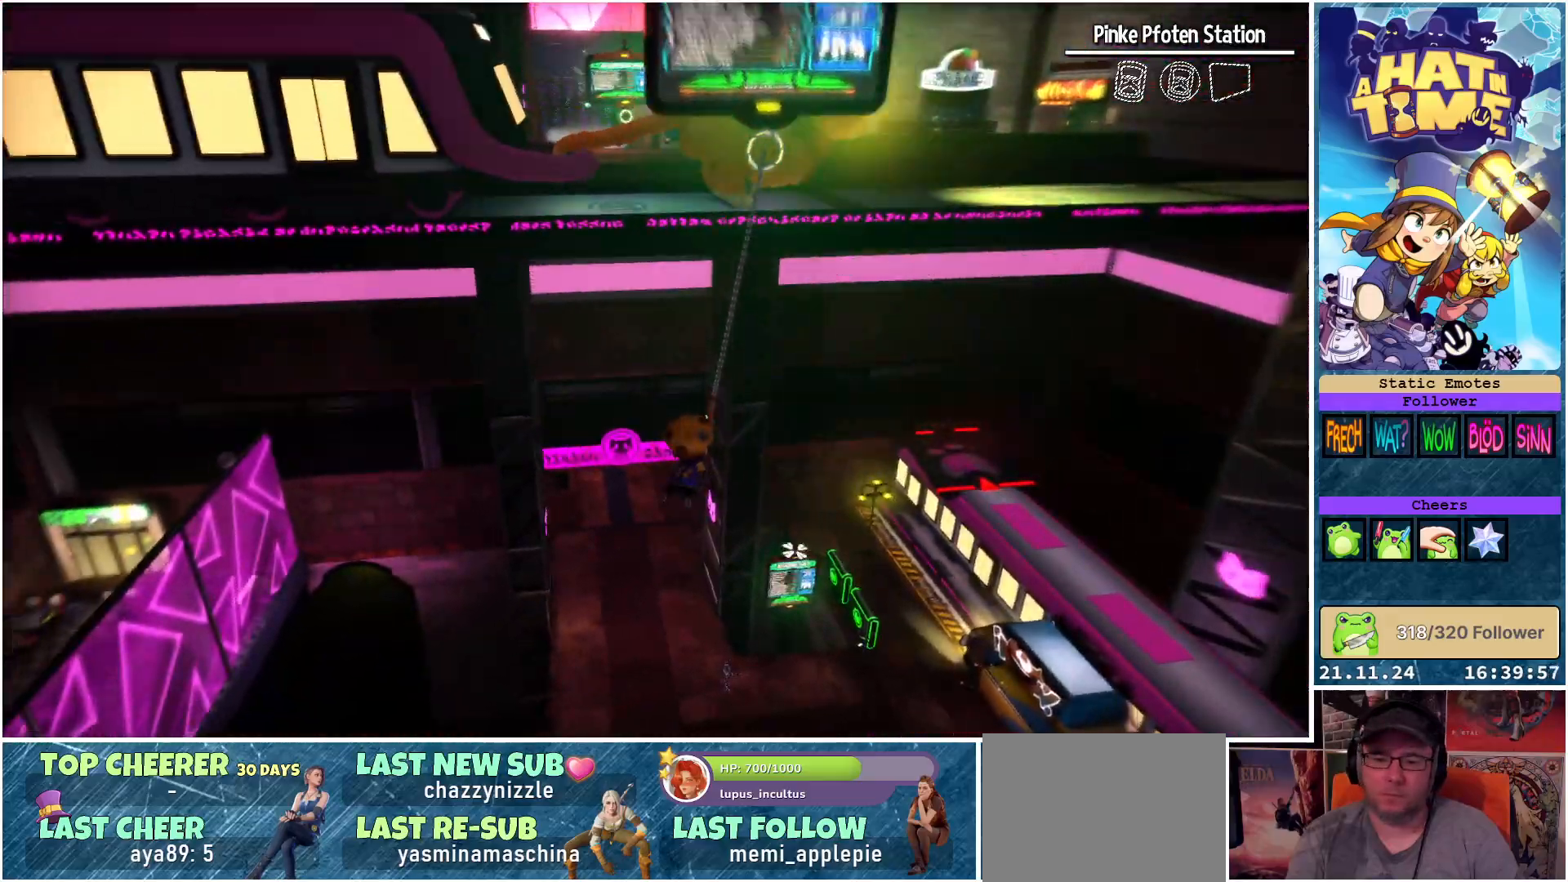
{"buttons": ["X"], "left_stick": "center", "right_stick": "center", "events": [[67, "left_stick", "center"]]}
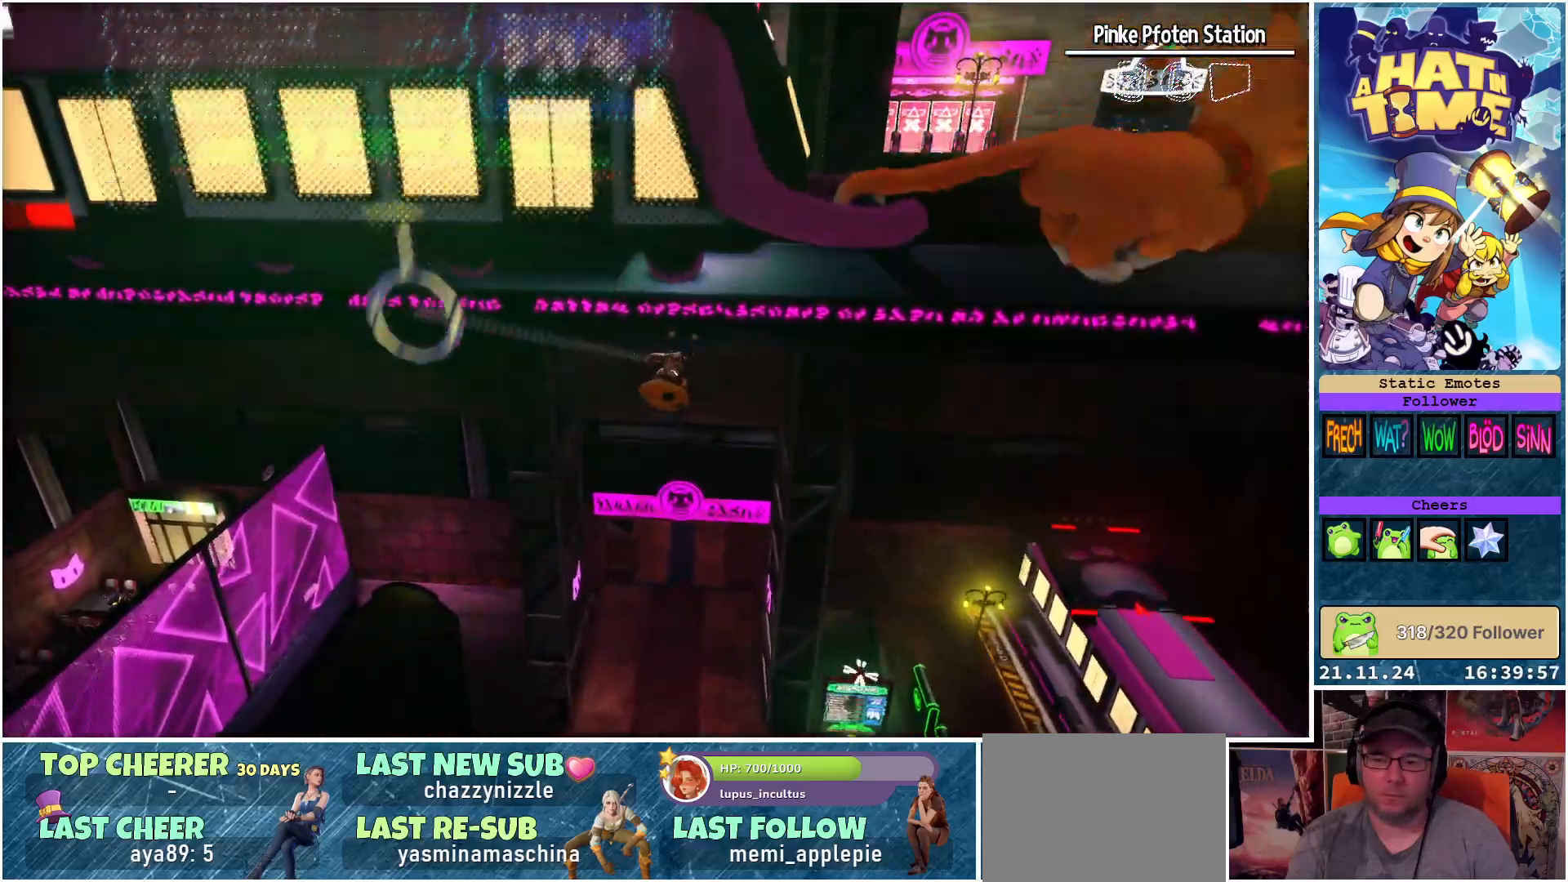
{"buttons": ["X"], "left_stick": "left", "right_stick": "center", "events": [[400, "left_stick", "left"]]}
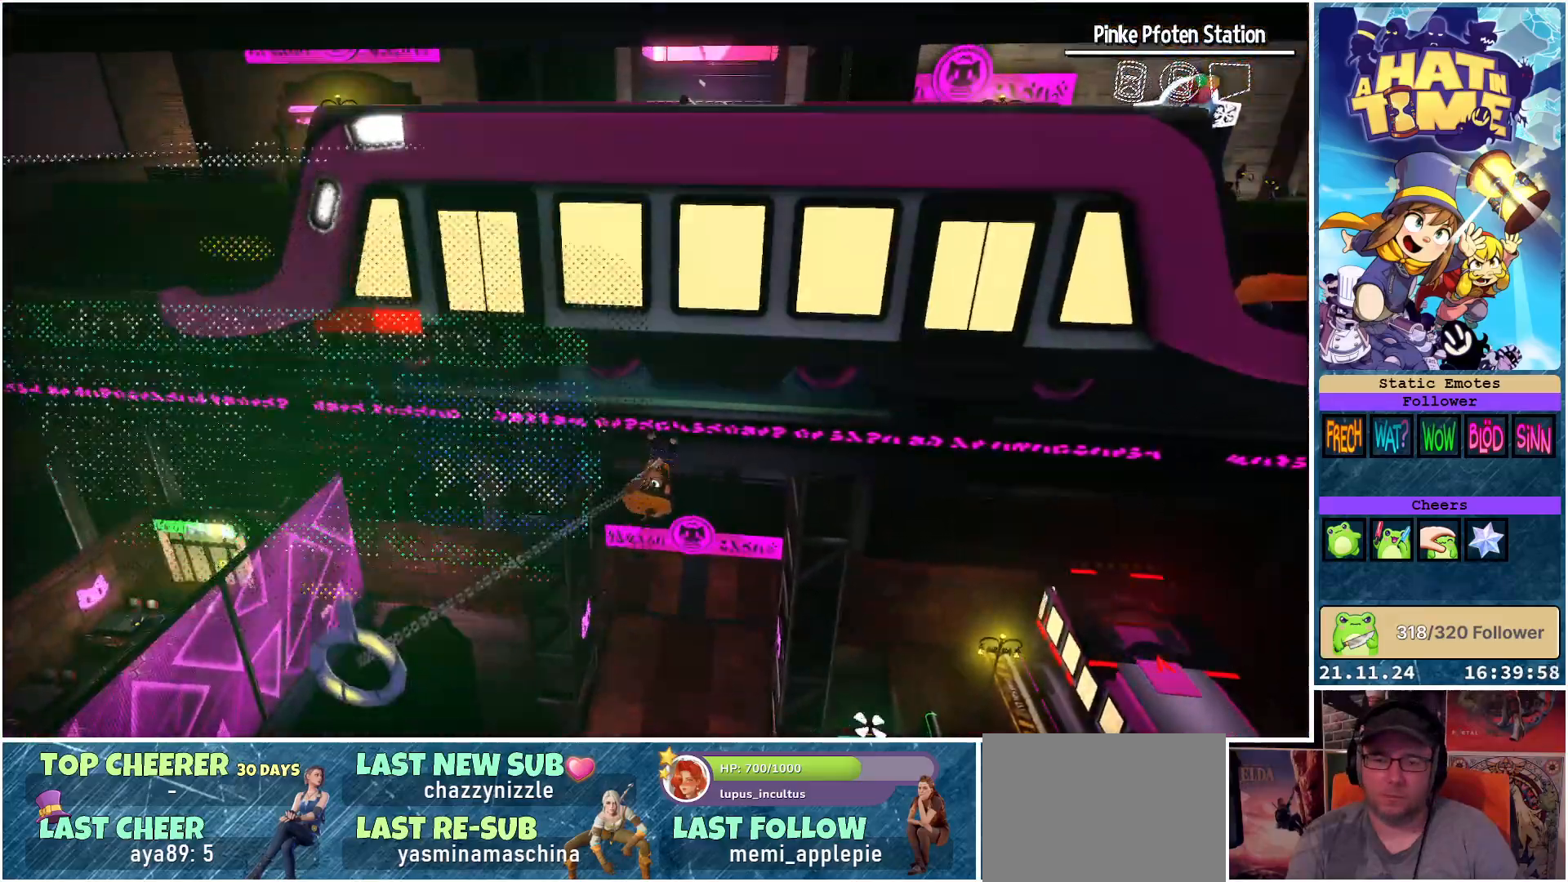
{"buttons": ["X"], "left_stick": "left", "right_stick": "center", "events": []}
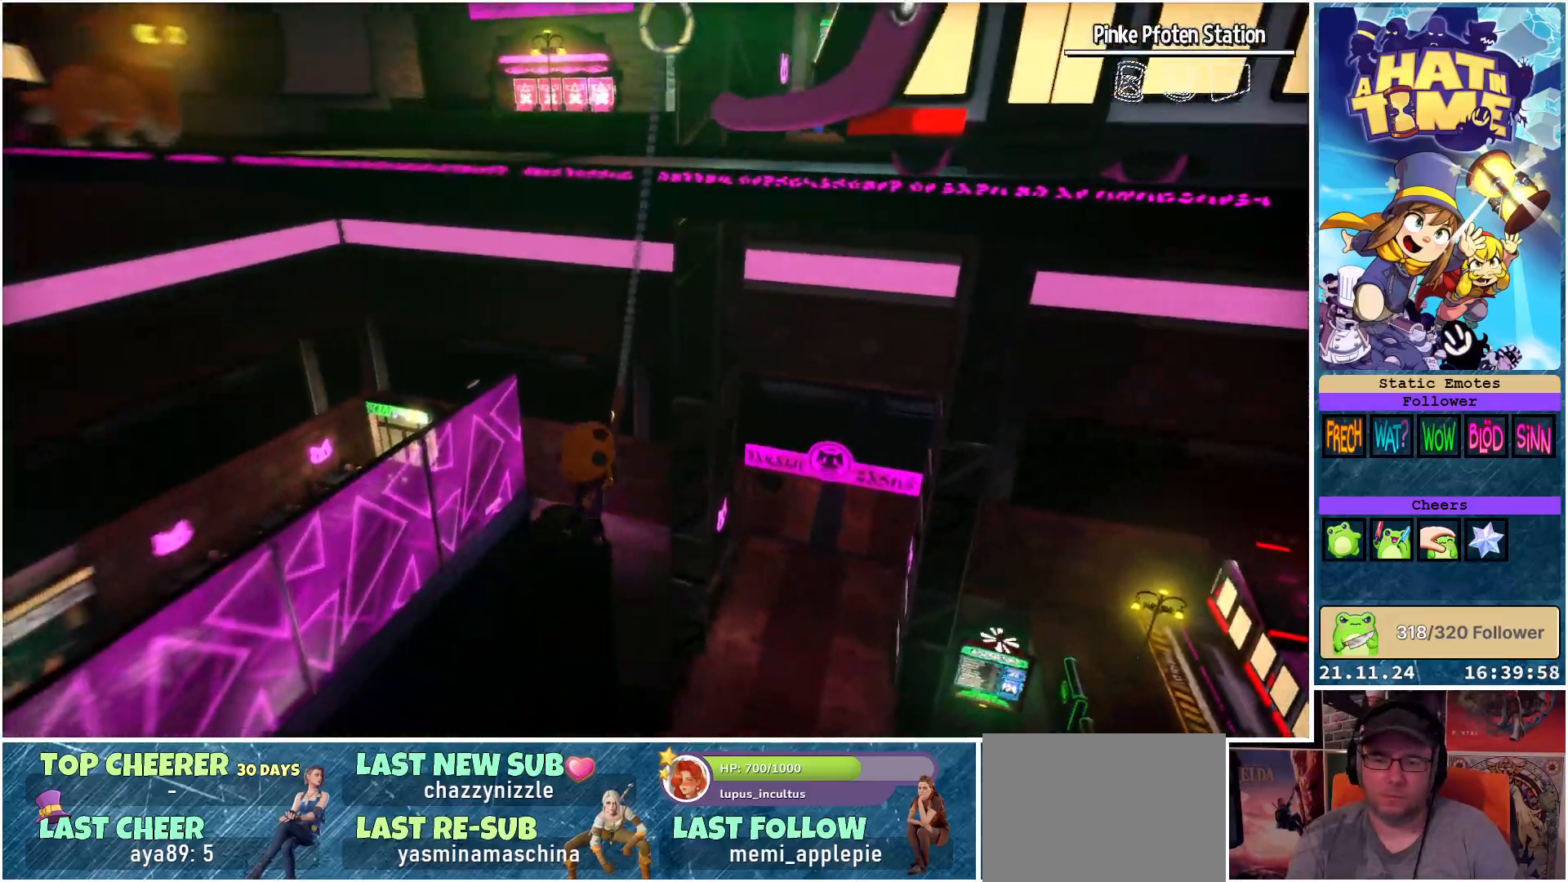
{"buttons": ["X"], "left_stick": "left", "right_stick": "center", "events": []}
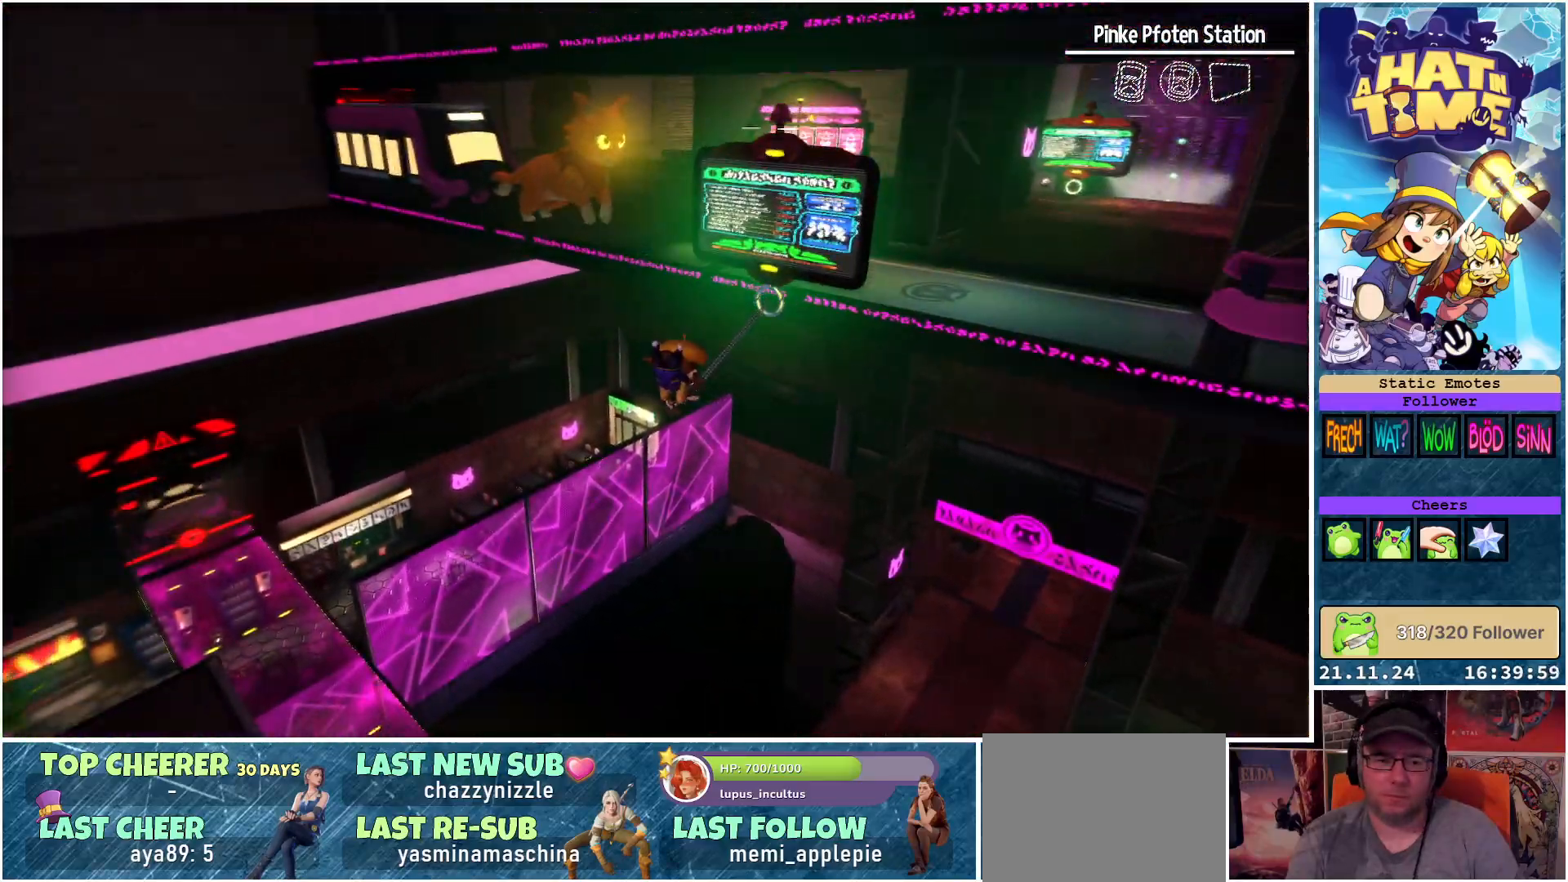
{"buttons": ["X"], "left_stick": "center", "right_stick": "center", "events": [[133, "left_stick", "center"]]}
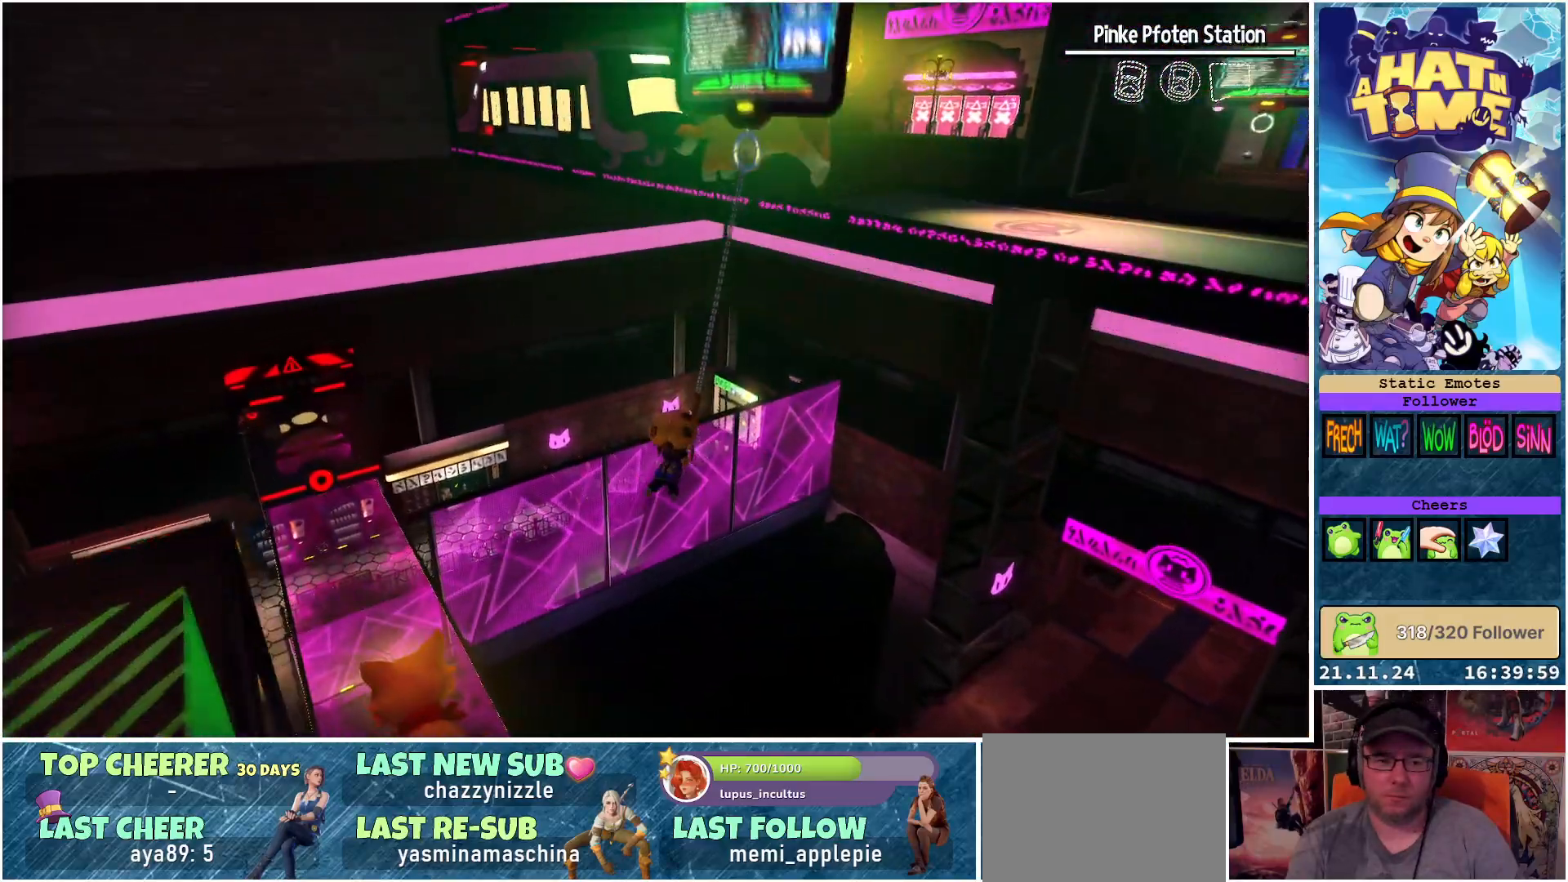
{"buttons": ["X"], "left_stick": "center", "right_stick": "center", "events": []}
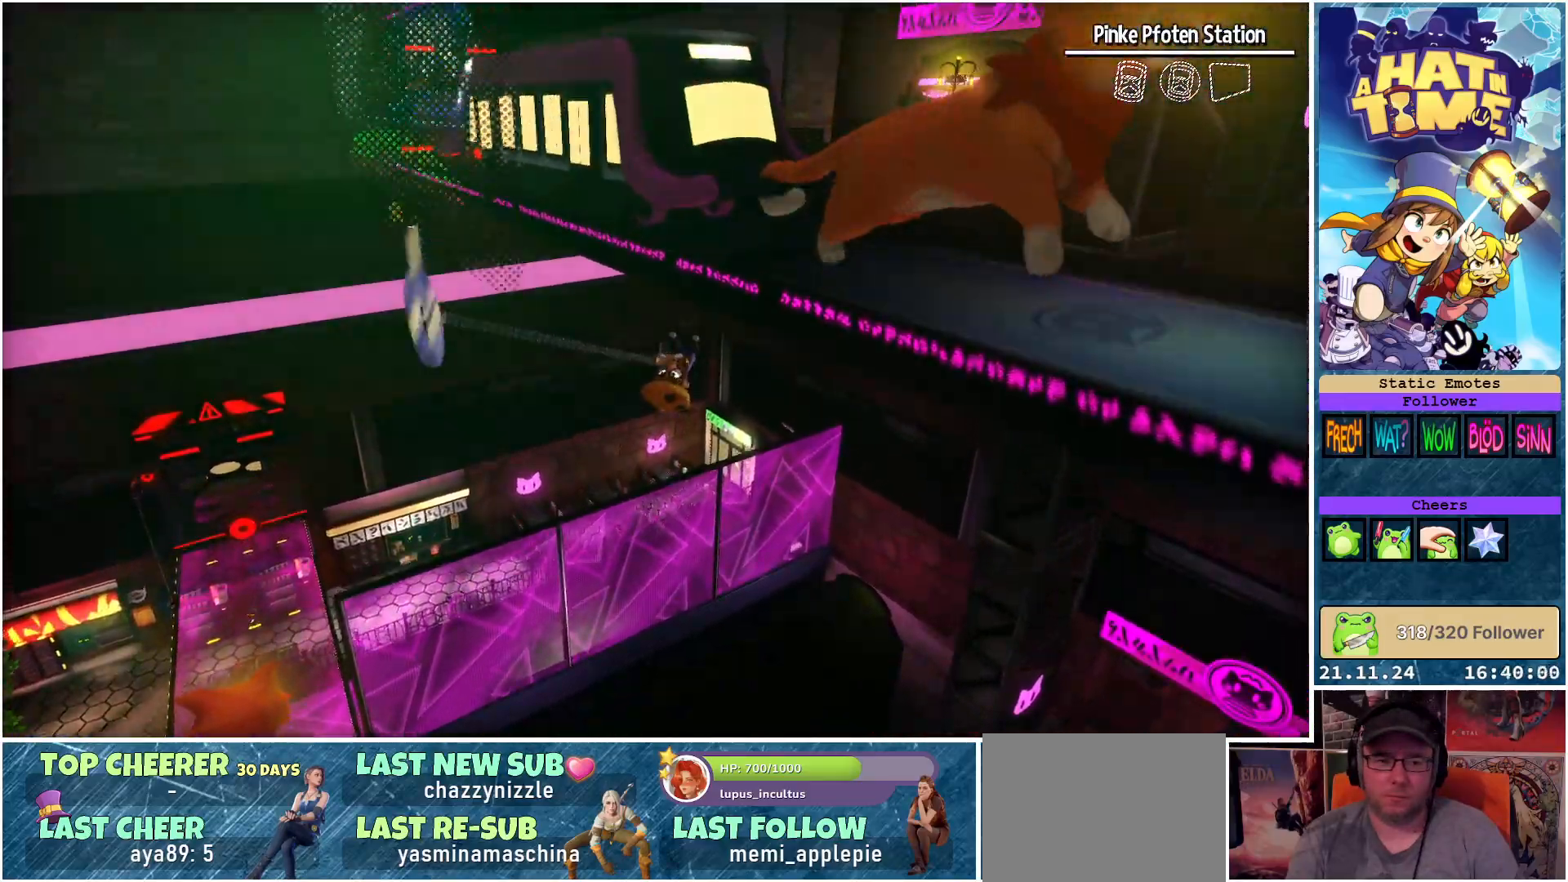
{"buttons": ["X"], "left_stick": "right", "right_stick": "center", "events": [[500, "left_stick", "right"]]}